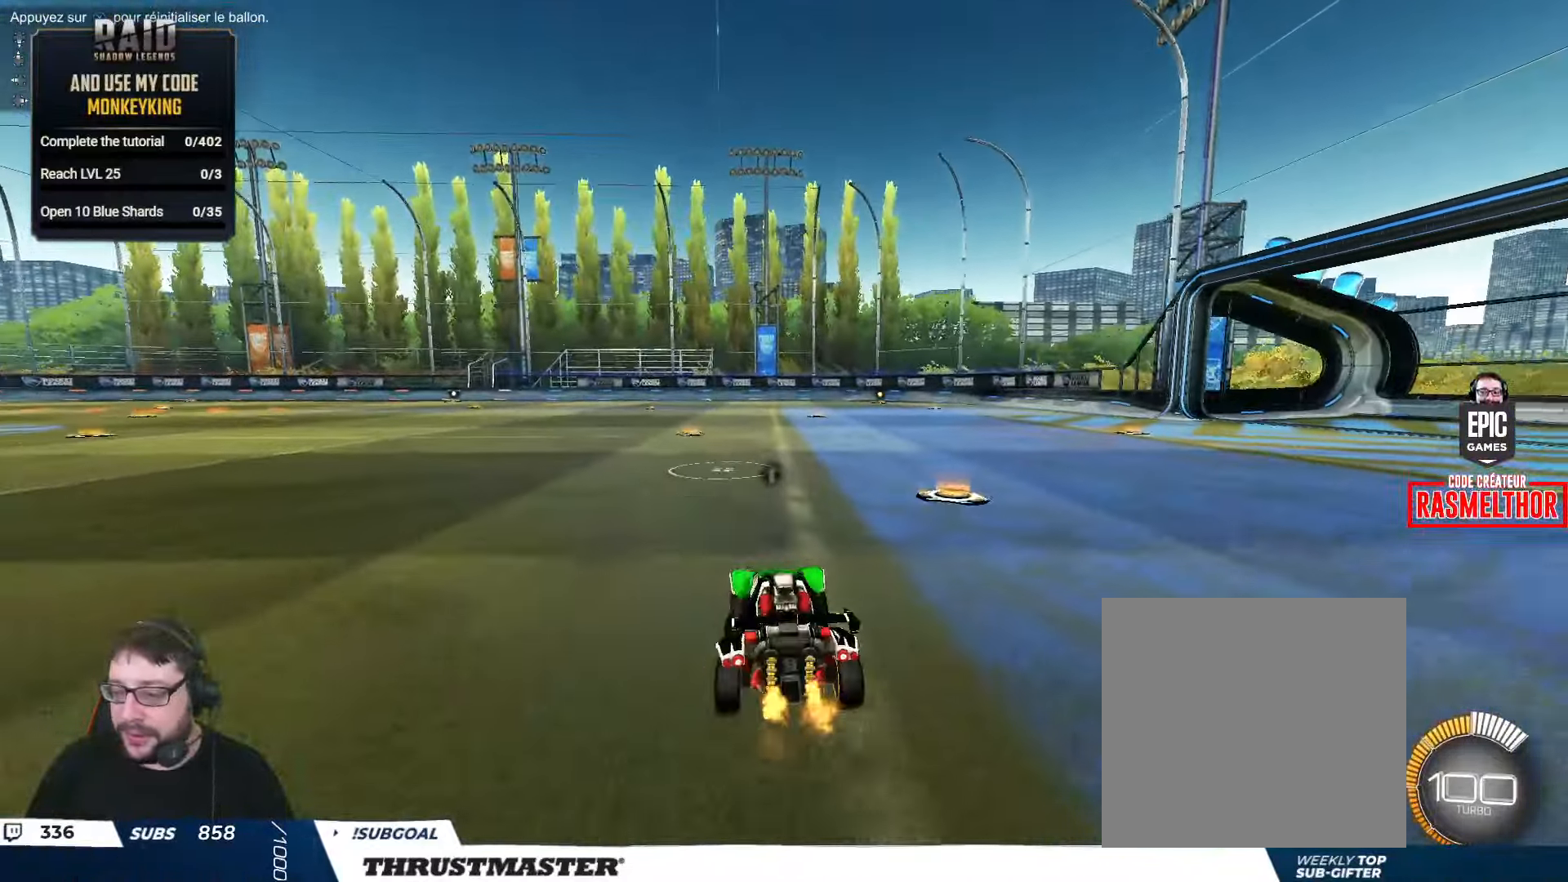
Gameplay with a controller (Xbox layout); each line is a JSON object with the inputs held at the frame after it. "events" lists button and stick changes between this image and that frame as [ms after this image, input, new state], when the widget could be followed in between.
{"buttons": ["B", "Y", "R2"], "left_stick": "right", "right_stick": "center", "events": [[117, "A", "down"], [134, "B", "down"], [167, "left_stick", "right"], [184, "L2", "down"], [200, "A", "up"], [250, "A", "down"], [384, "A", "up"], [384, "B", "up"], [434, "L2", "up"], [467, "B", "down"], [484, "Y", "down"]]}
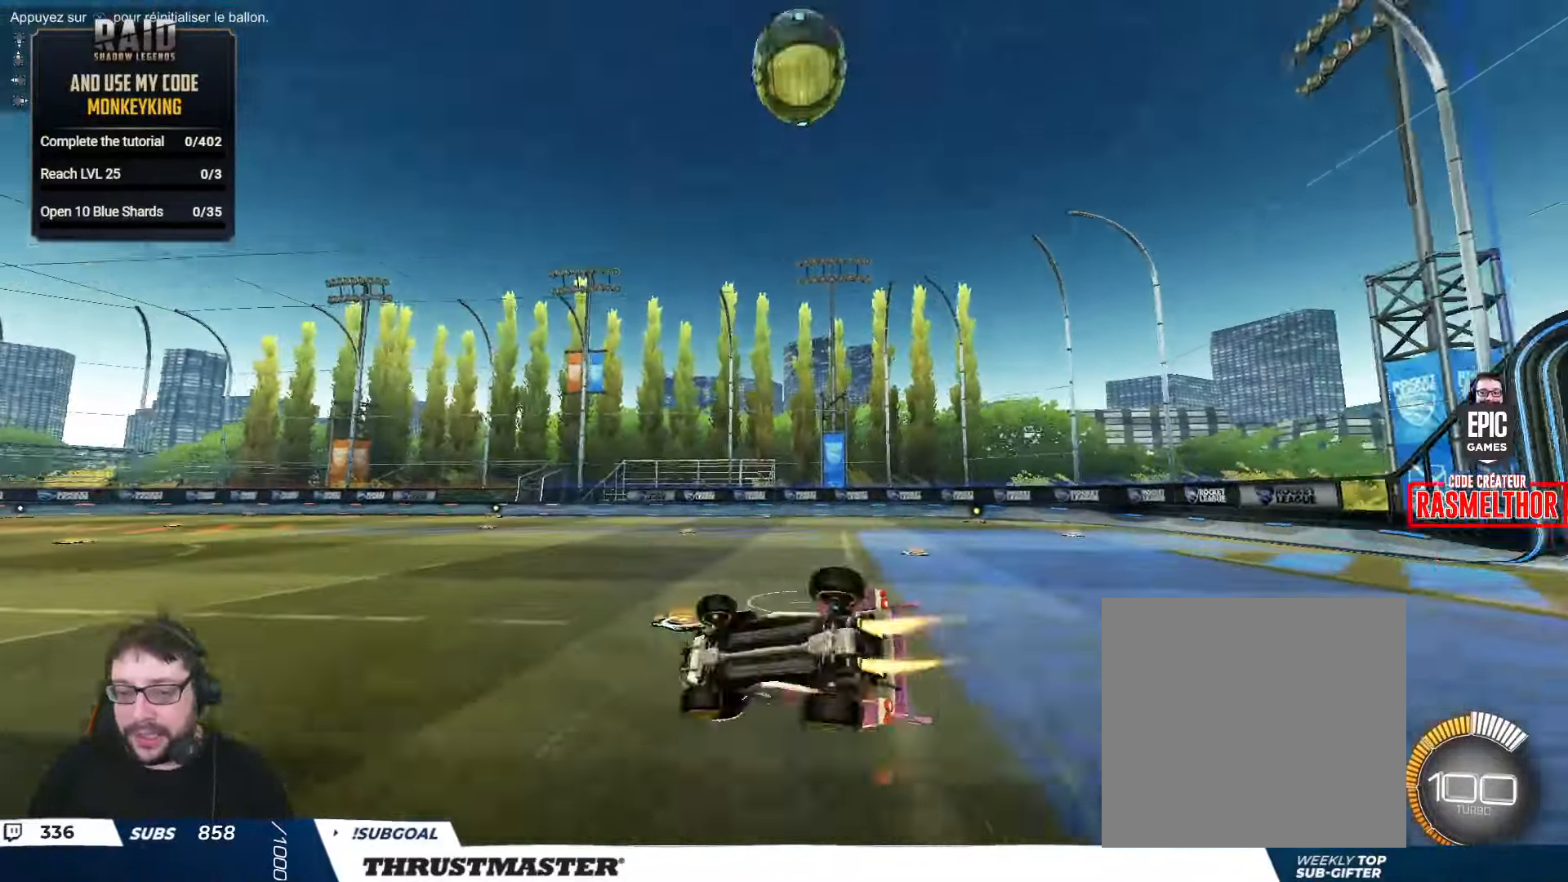
{"buttons": [], "left_stick": "right", "right_stick": "center", "events": [[34, "B", "up"], [50, "Y", "up"], [200, "R2", "up"], [283, "Y", "down"], [366, "Y", "up"]]}
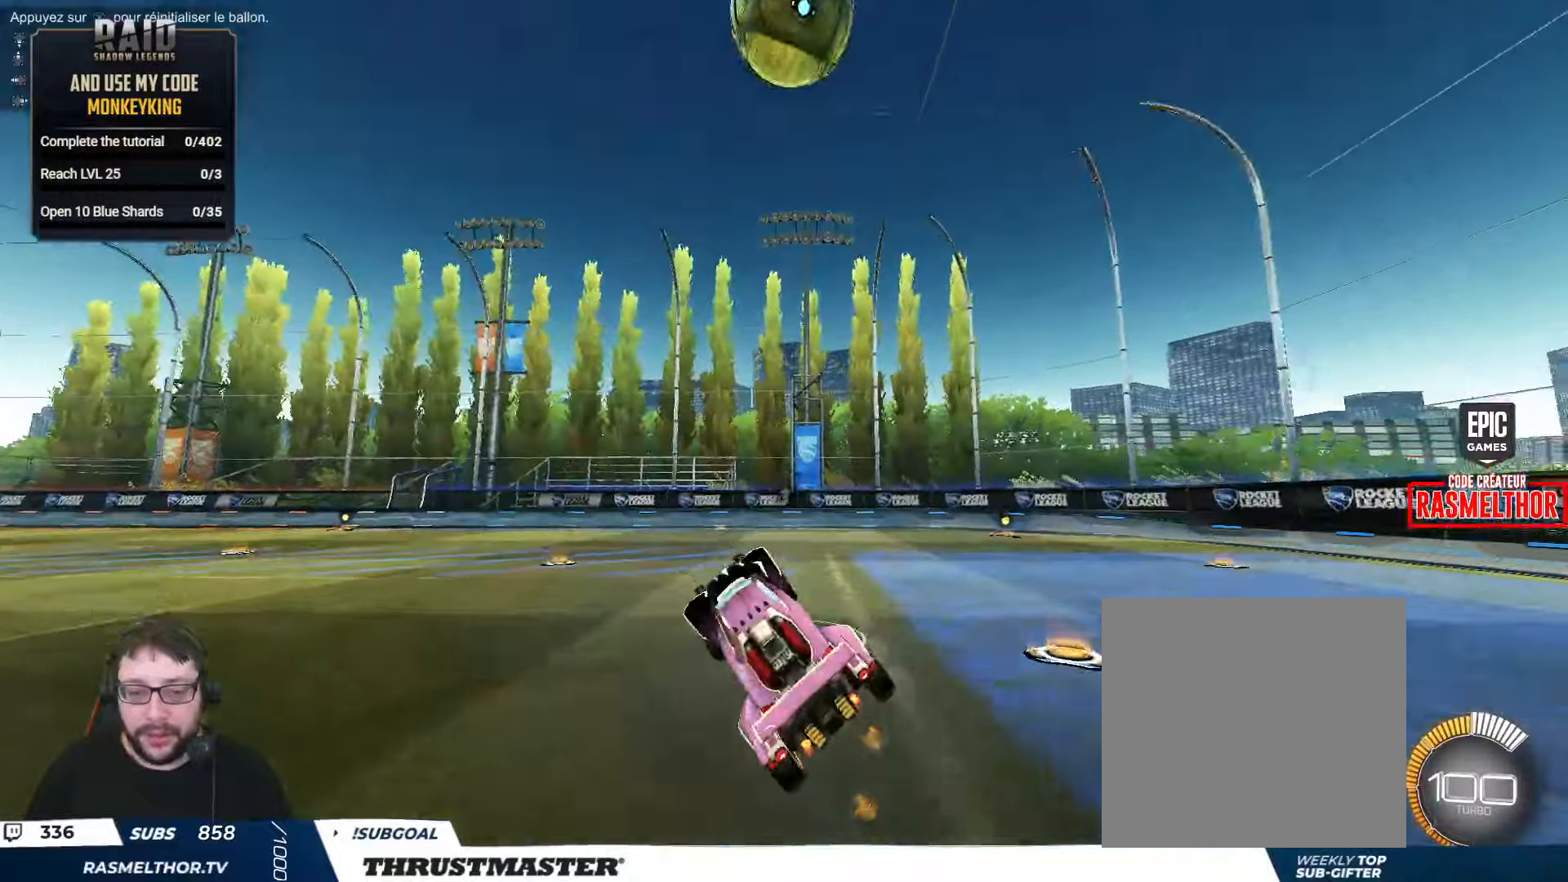
{"buttons": [], "left_stick": "down", "right_stick": "center", "events": [[33, "left_stick", "center"], [250, "left_stick", "right"], [383, "left_stick", "center"], [433, "left_stick", "right"], [500, "left_stick", "down"]]}
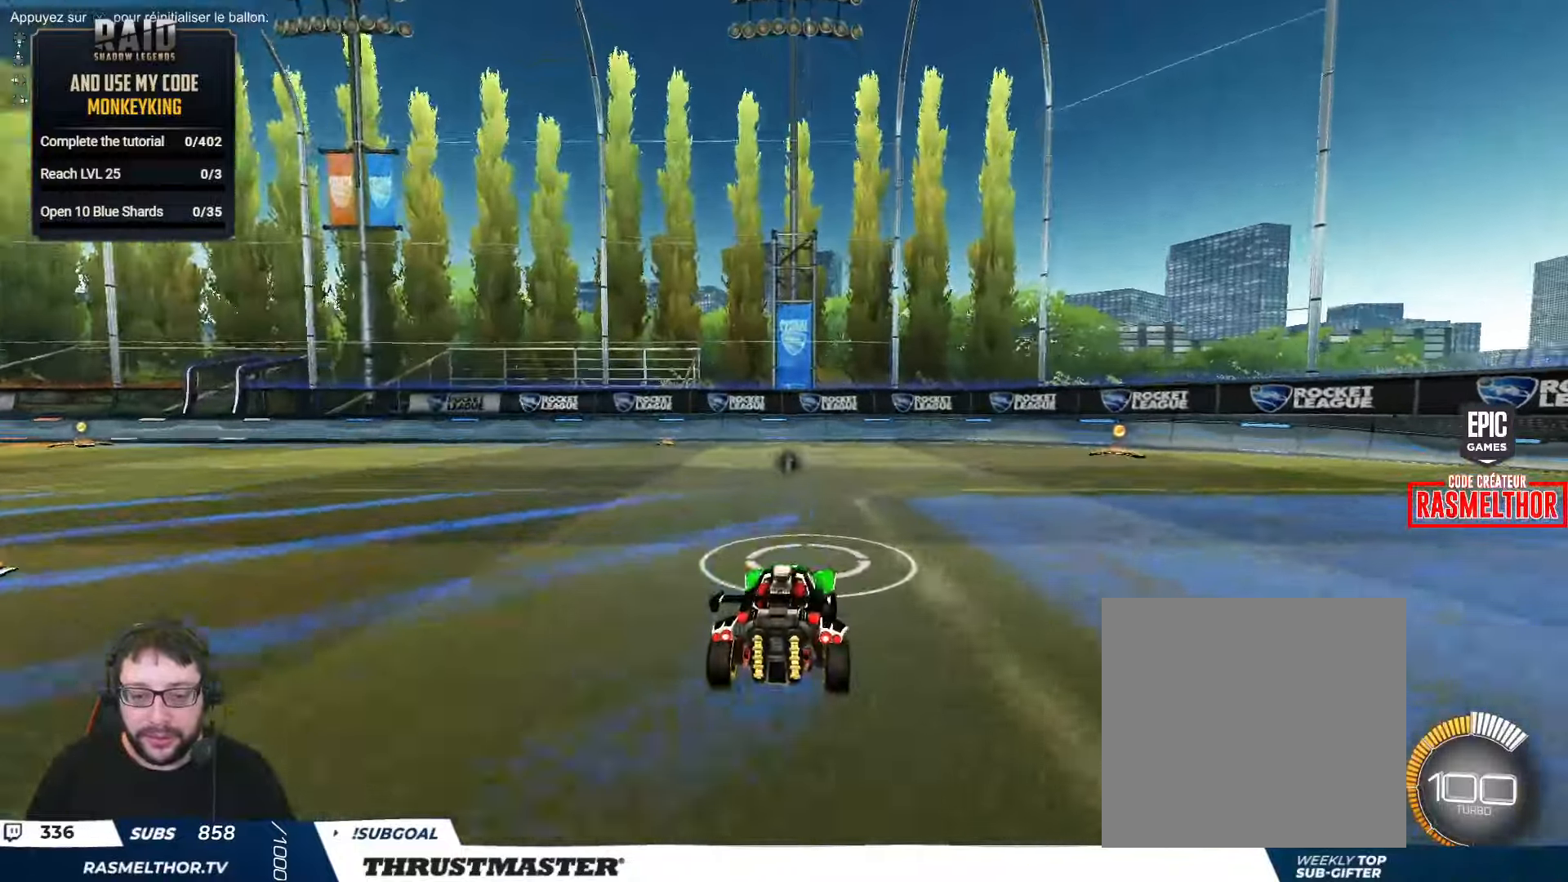
{"buttons": ["B", "R2"], "left_stick": "center", "right_stick": "center", "events": [[50, "left_stick", "center"], [283, "R2", "down"], [300, "left_stick", "left"], [333, "B", "down"], [333, "Y", "down"], [400, "left_stick", "center"], [483, "Y", "up"]]}
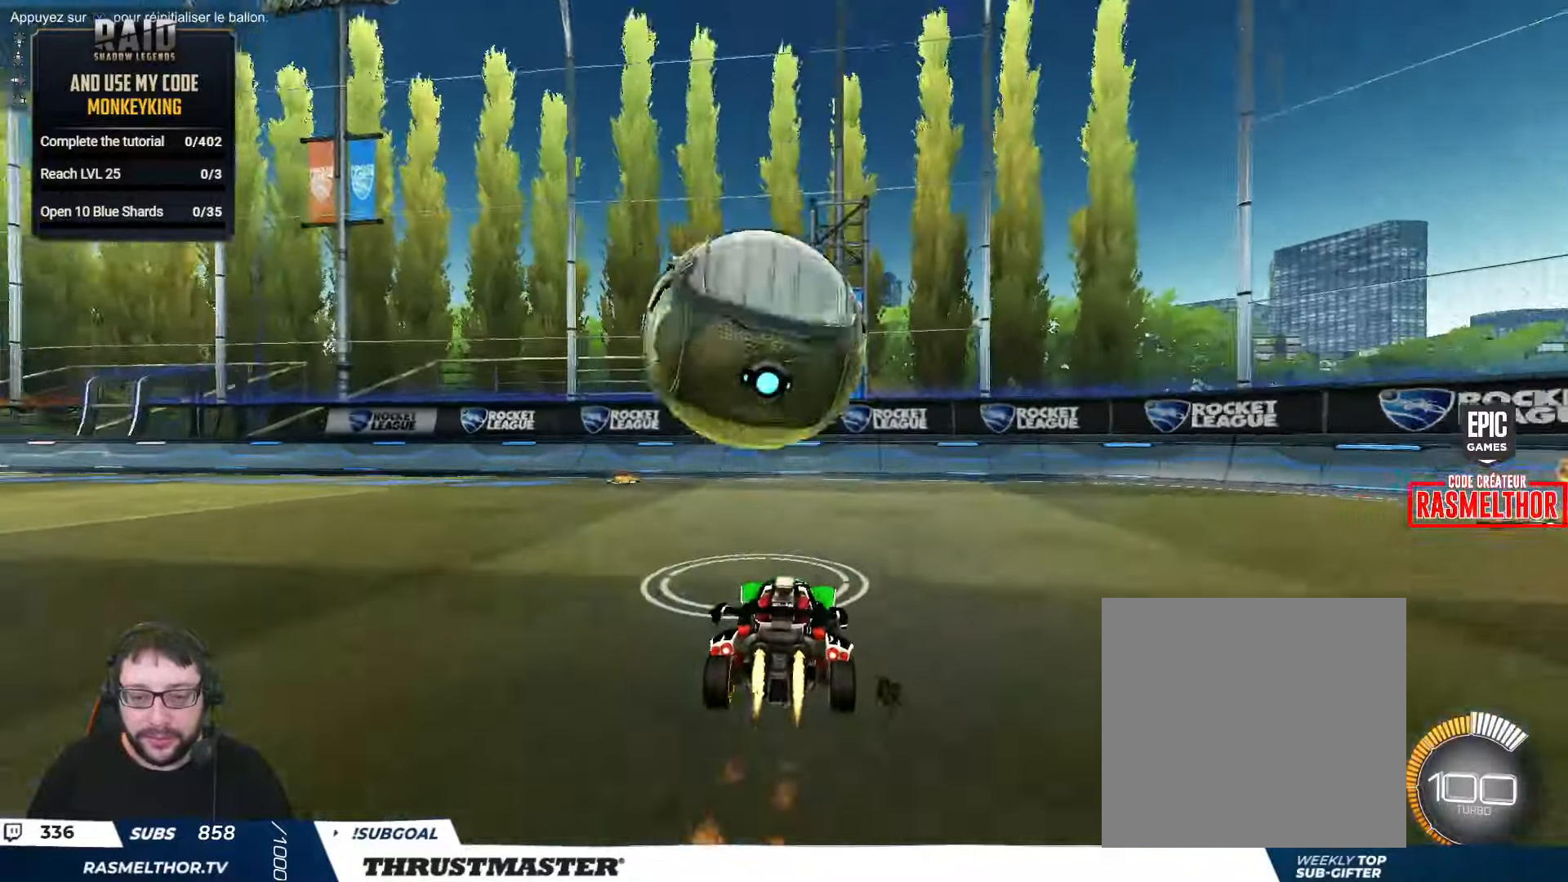
{"buttons": ["R2"], "left_stick": "right", "right_stick": "center", "events": [[200, "left_stick", "right"], [333, "left_stick", "center"], [366, "B", "up"], [450, "left_stick", "right"]]}
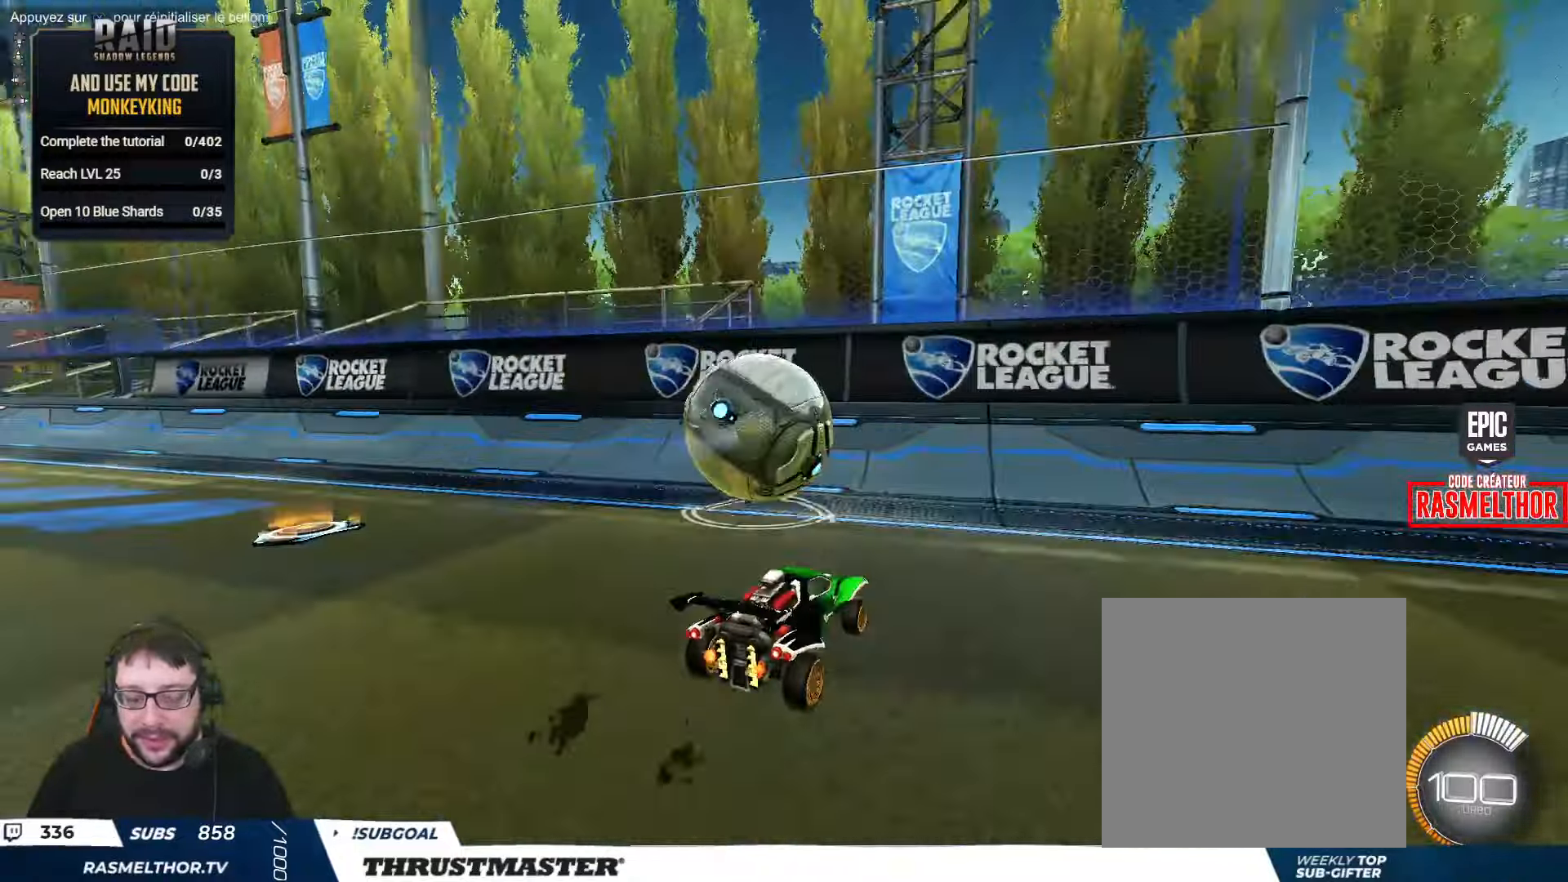
{"buttons": ["R2"], "left_stick": "left", "right_stick": "center", "events": [[50, "left_stick", "center"], [183, "left_stick", "left"], [233, "R2", "up"], [383, "R2", "down"]]}
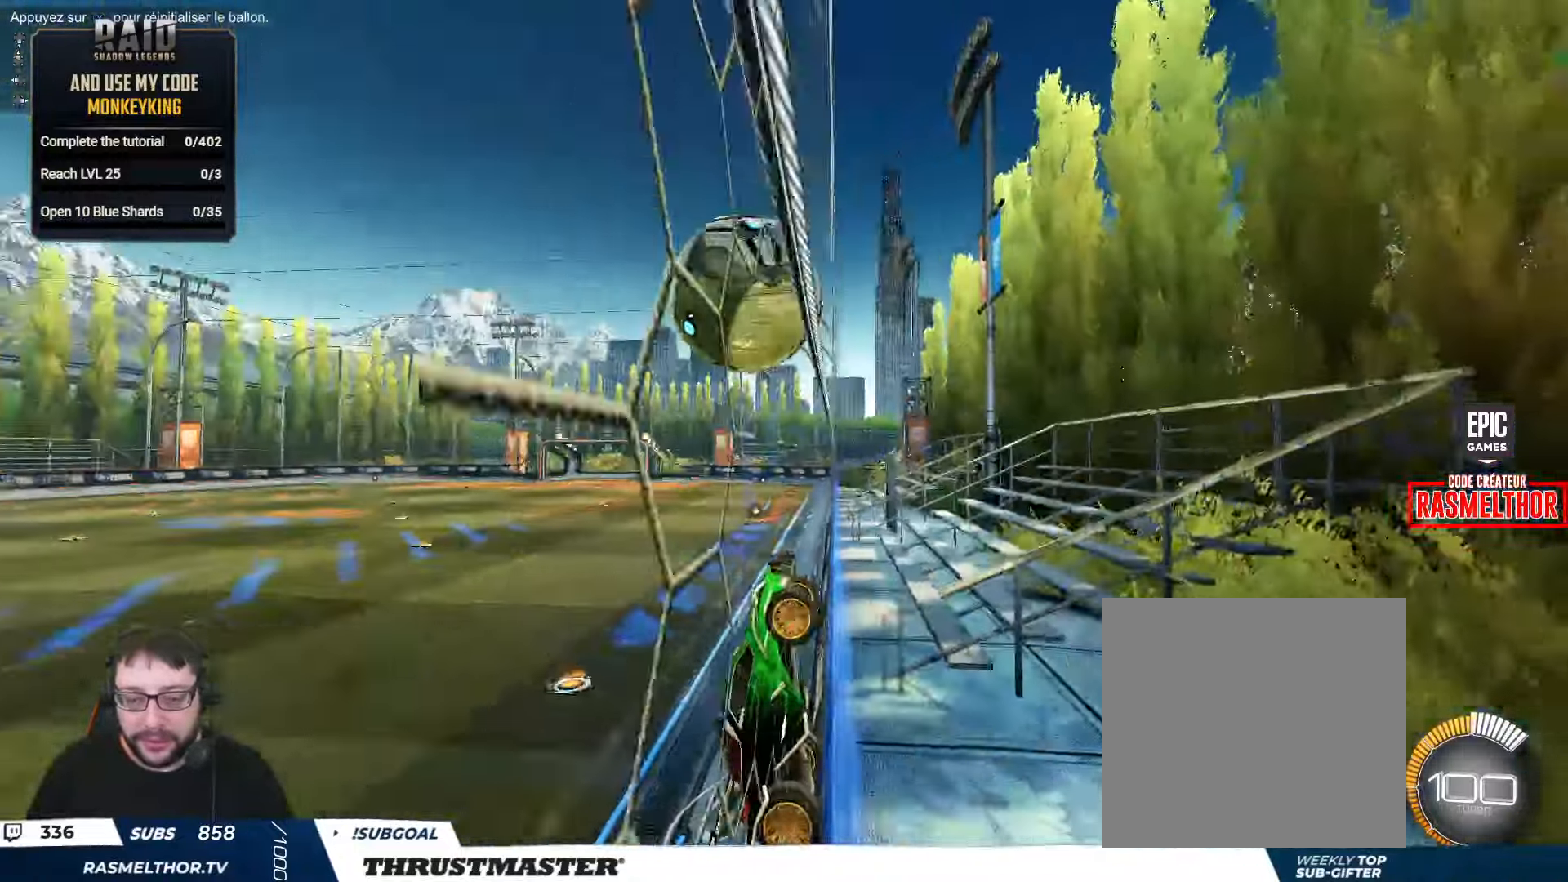
{"buttons": ["R2"], "left_stick": "center", "right_stick": "center", "events": [[33, "left_stick", "center"], [183, "left_stick", "up-left"], [200, "B", "down"], [283, "left_stick", "center"], [433, "B", "up"]]}
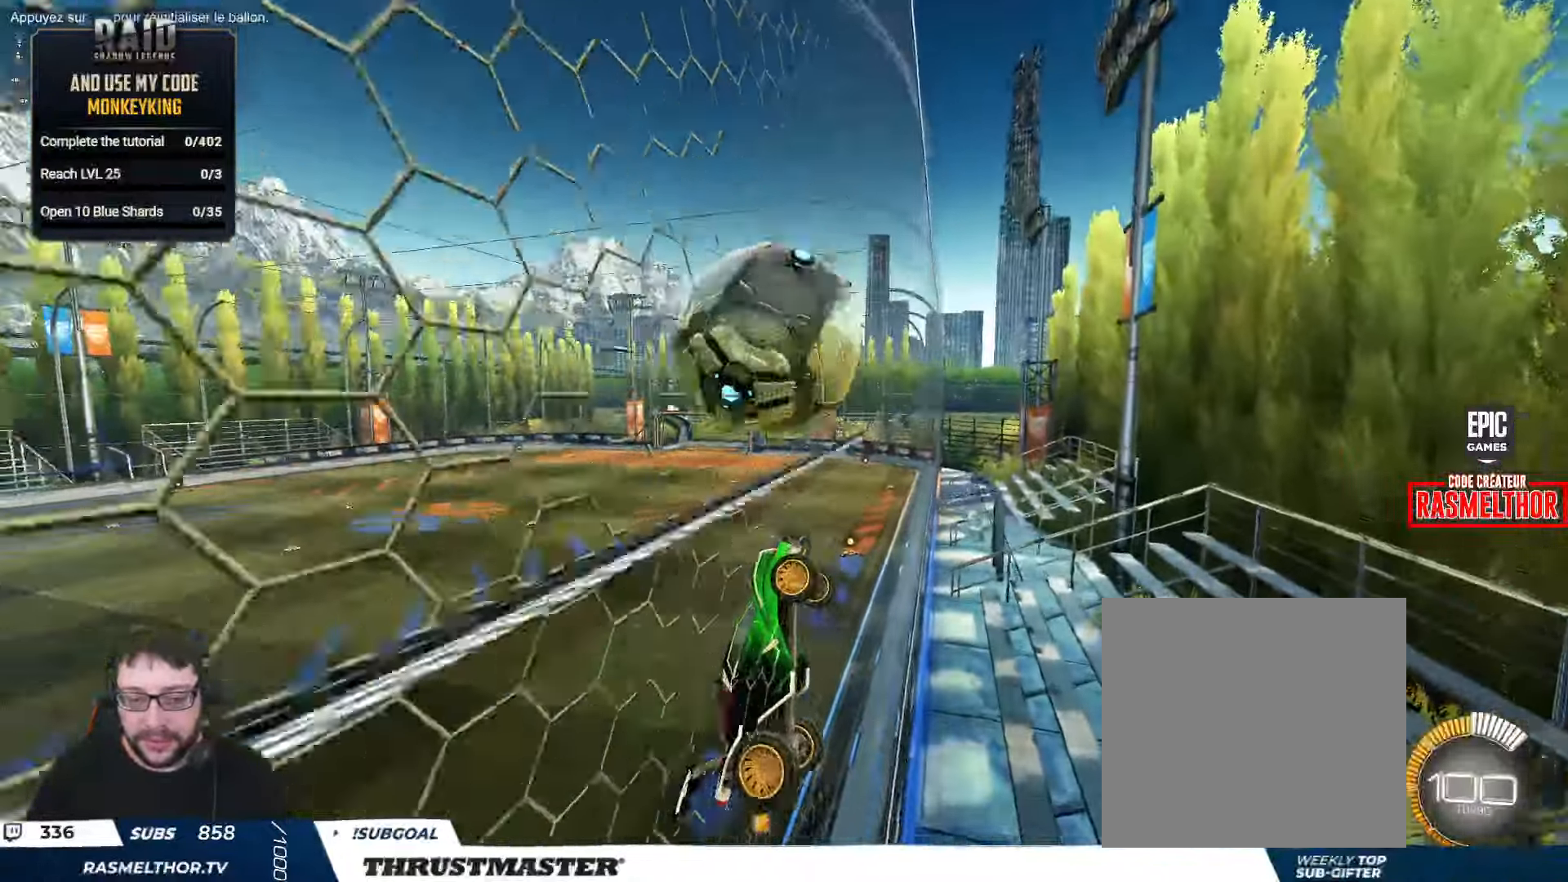
{"buttons": ["L2", "R2"], "left_stick": "right", "right_stick": "center", "events": [[33, "left_stick", "up-left"], [133, "left_stick", "left"], [200, "A", "down"], [200, "B", "down"], [350, "A", "up"], [350, "left_stick", "down"], [383, "B", "up"], [400, "left_stick", "right"], [416, "L2", "down"]]}
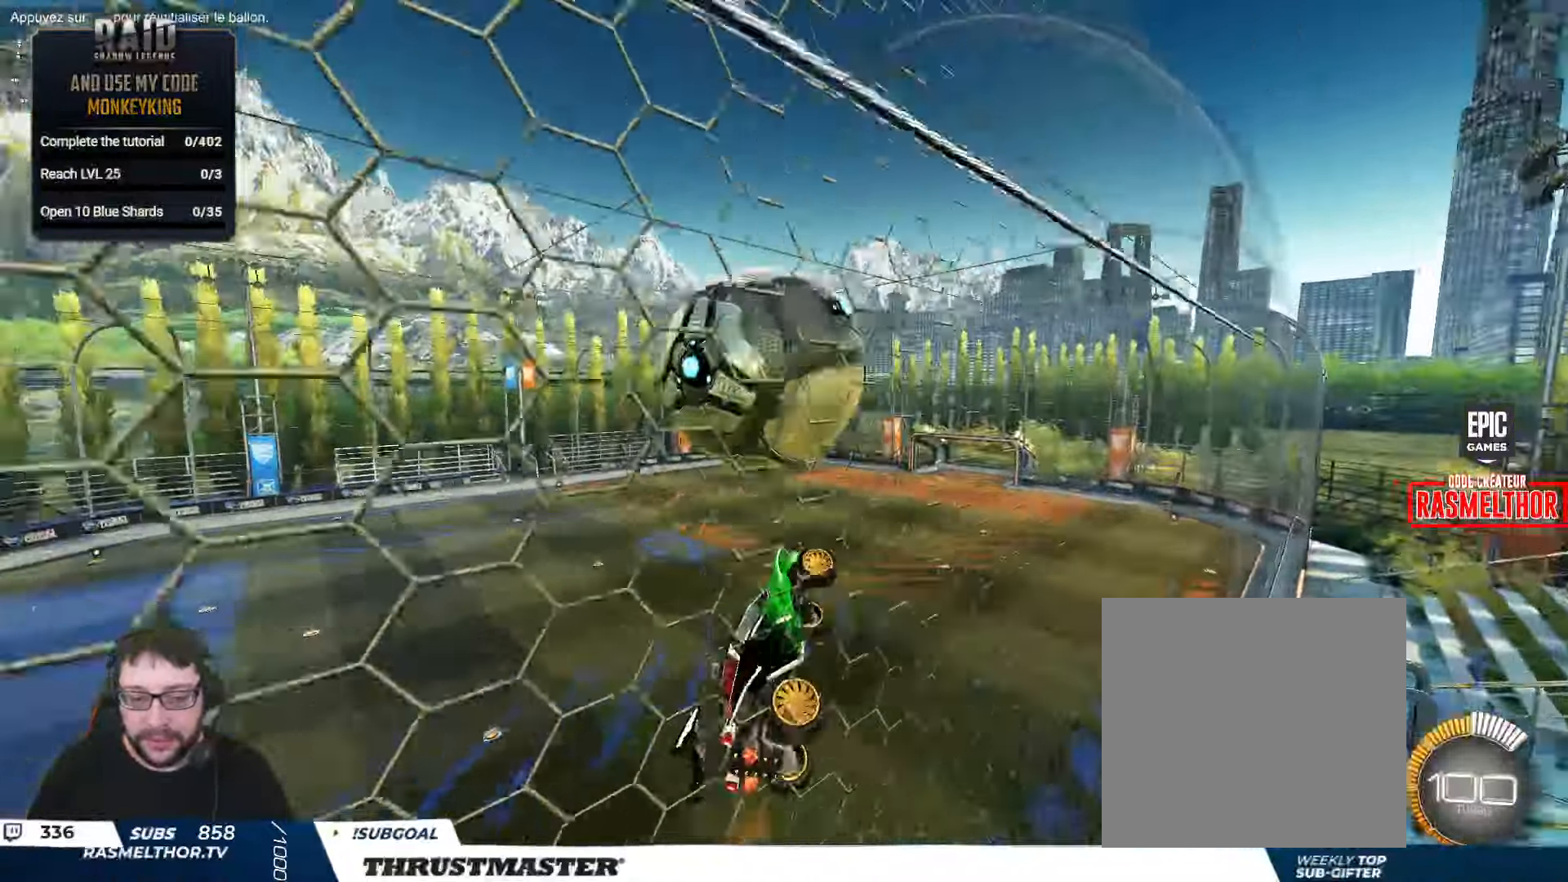
{"buttons": ["L2", "R2"], "left_stick": "right", "right_stick": "center", "events": [[116, "L2", "up"], [150, "B", "down"], [150, "left_stick", "down"], [216, "L2", "down"], [233, "left_stick", "right"], [450, "B", "up"]]}
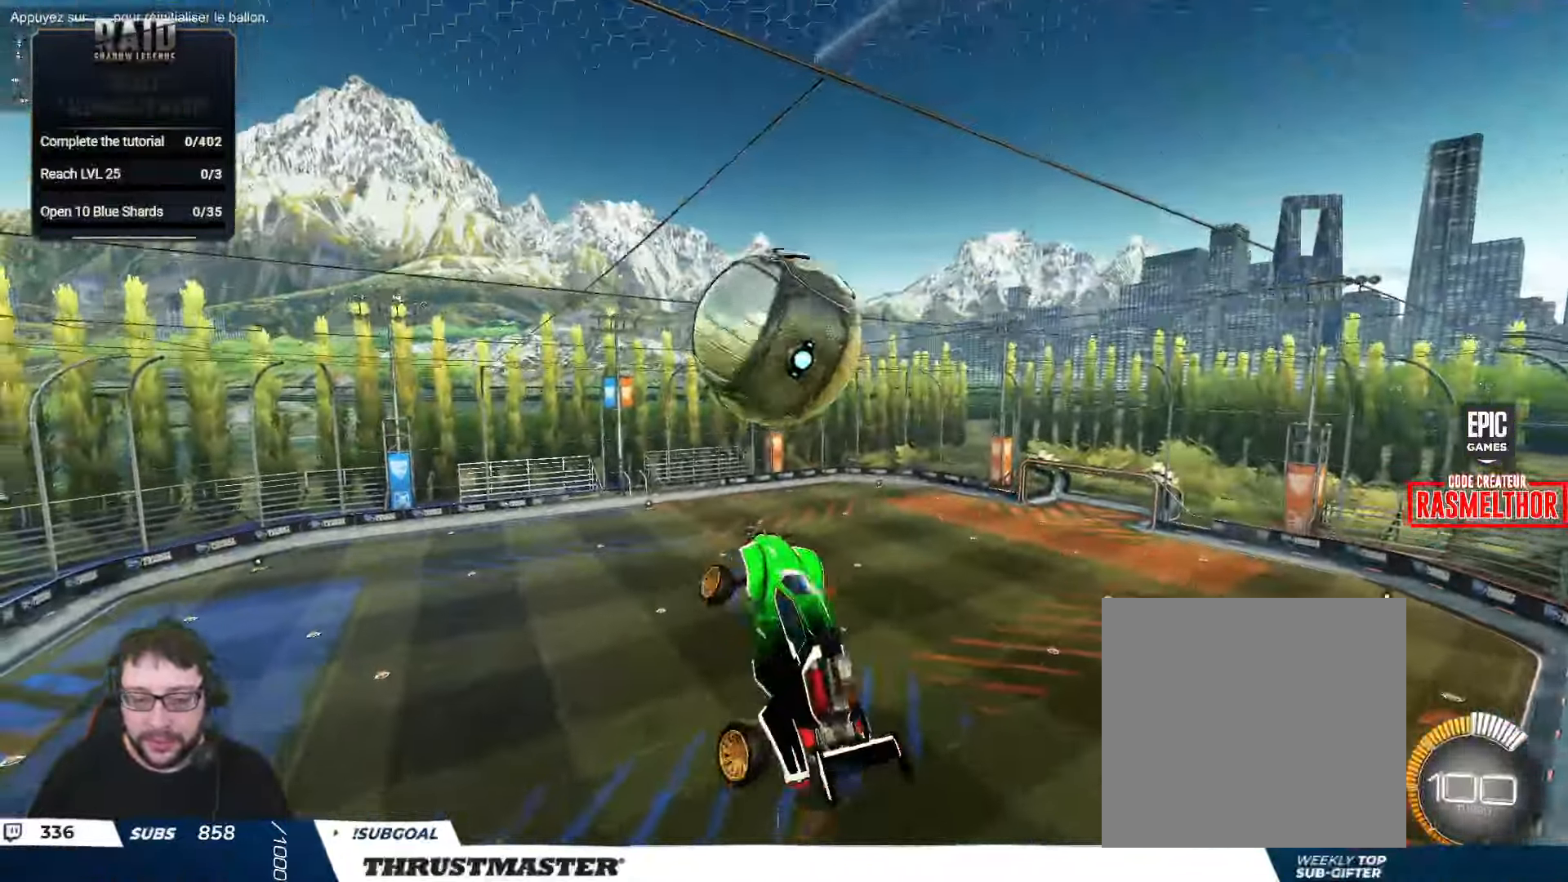
{"buttons": ["B", "R2"], "left_stick": "down-left", "right_stick": "center", "events": [[133, "R2", "up"], [233, "left_stick", "down-right"], [316, "L2", "up"], [350, "R2", "down"], [366, "B", "down"], [416, "left_stick", "down-left"]]}
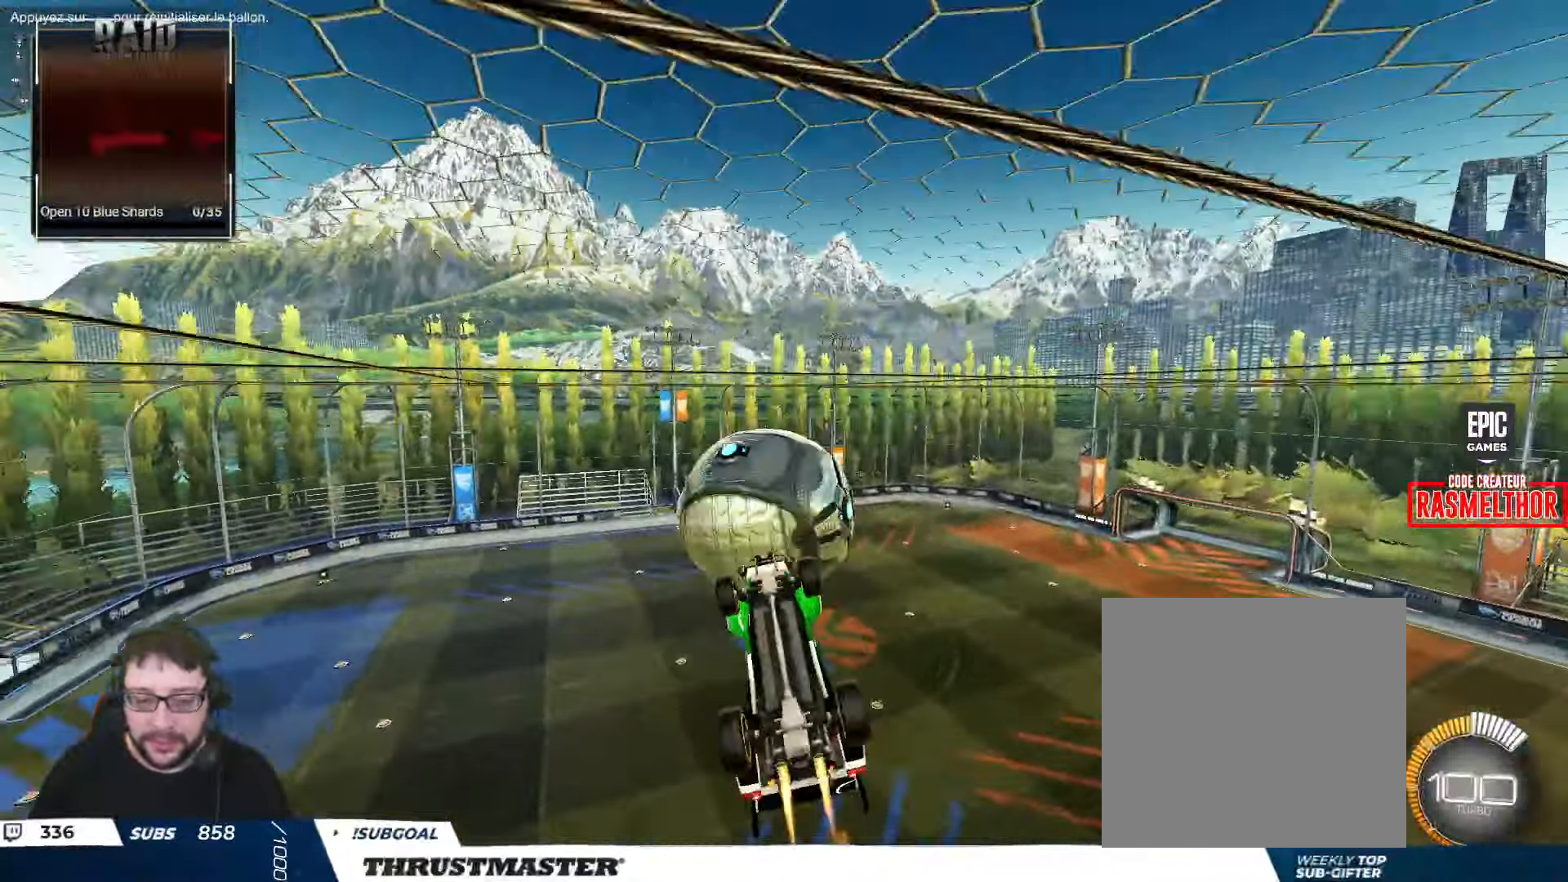
{"buttons": ["L2"], "left_stick": "right", "right_stick": "center", "events": [[50, "left_stick", "center"], [133, "B", "up"], [233, "Y", "down"], [300, "Y", "up"], [300, "left_stick", "right"], [366, "L2", "down"], [433, "R2", "up"]]}
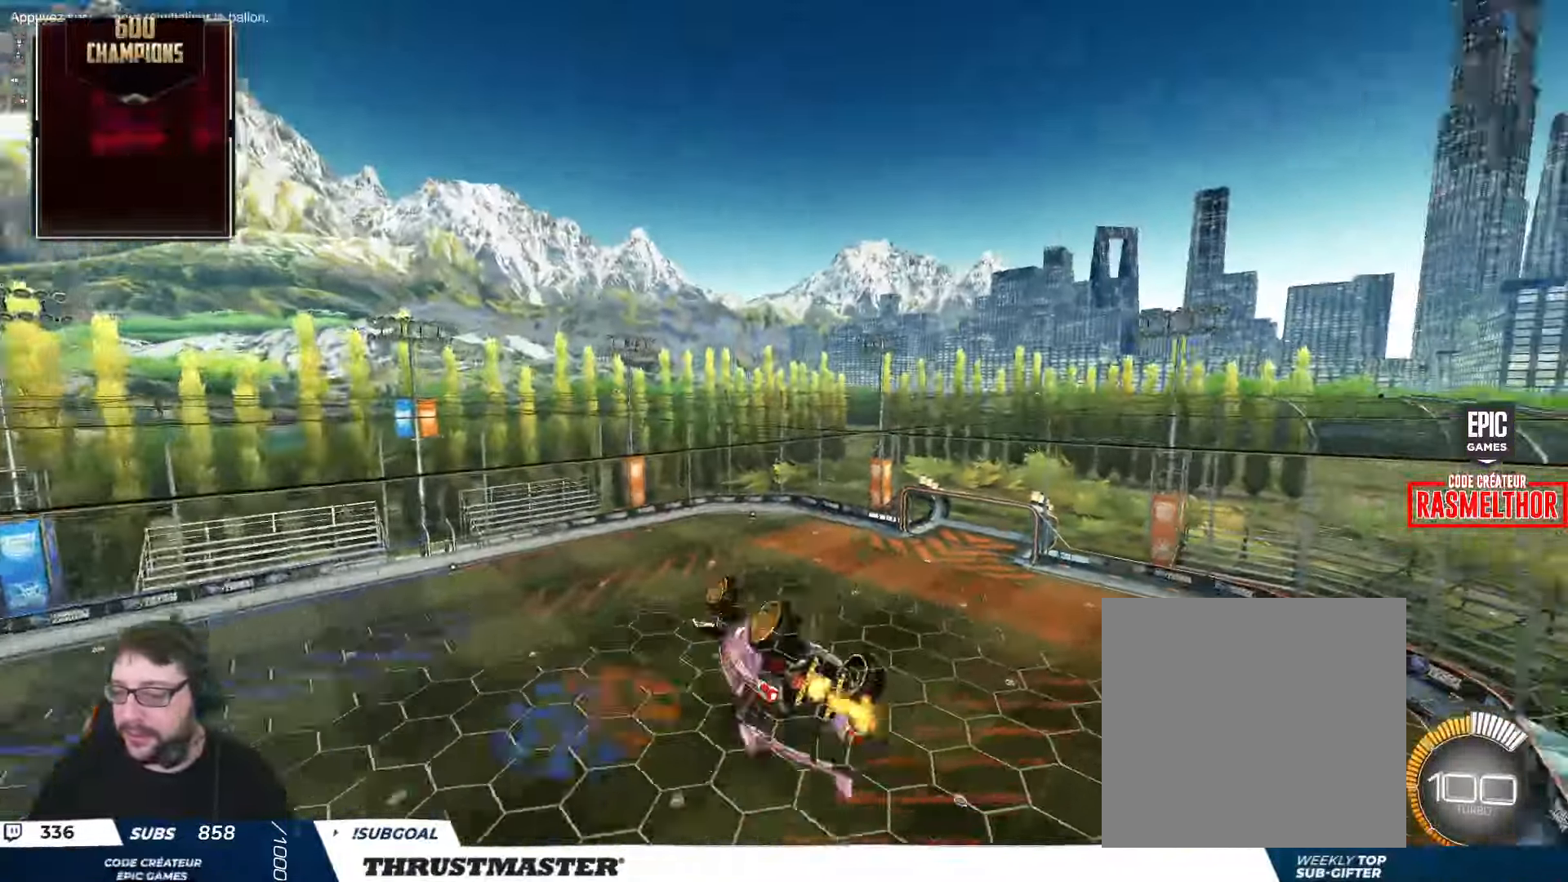
{"buttons": ["B", "L2", "R2"], "left_stick": "right", "right_stick": "center", "events": [[216, "left_stick", "down-right"], [483, "B", "down"], [483, "R2", "down"], [500, "left_stick", "right"]]}
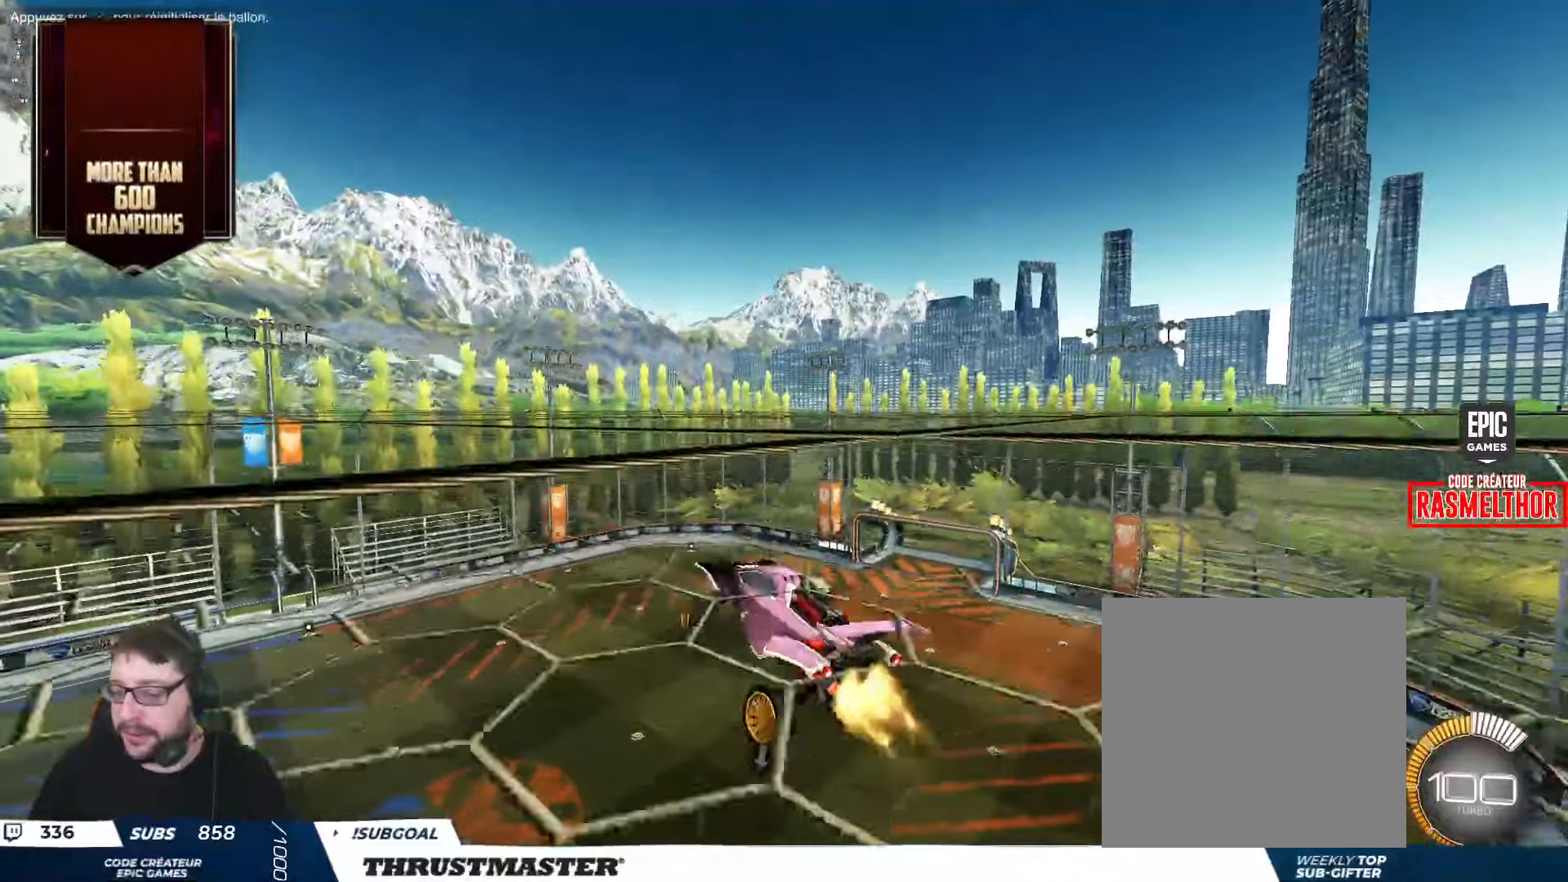
{"buttons": ["L2", "R2"], "left_stick": "right", "right_stick": "center", "events": [[83, "B", "up"], [167, "B", "down"], [183, "Y", "down"], [317, "Y", "up"], [383, "Y", "down"], [450, "B", "up"], [467, "Y", "up"]]}
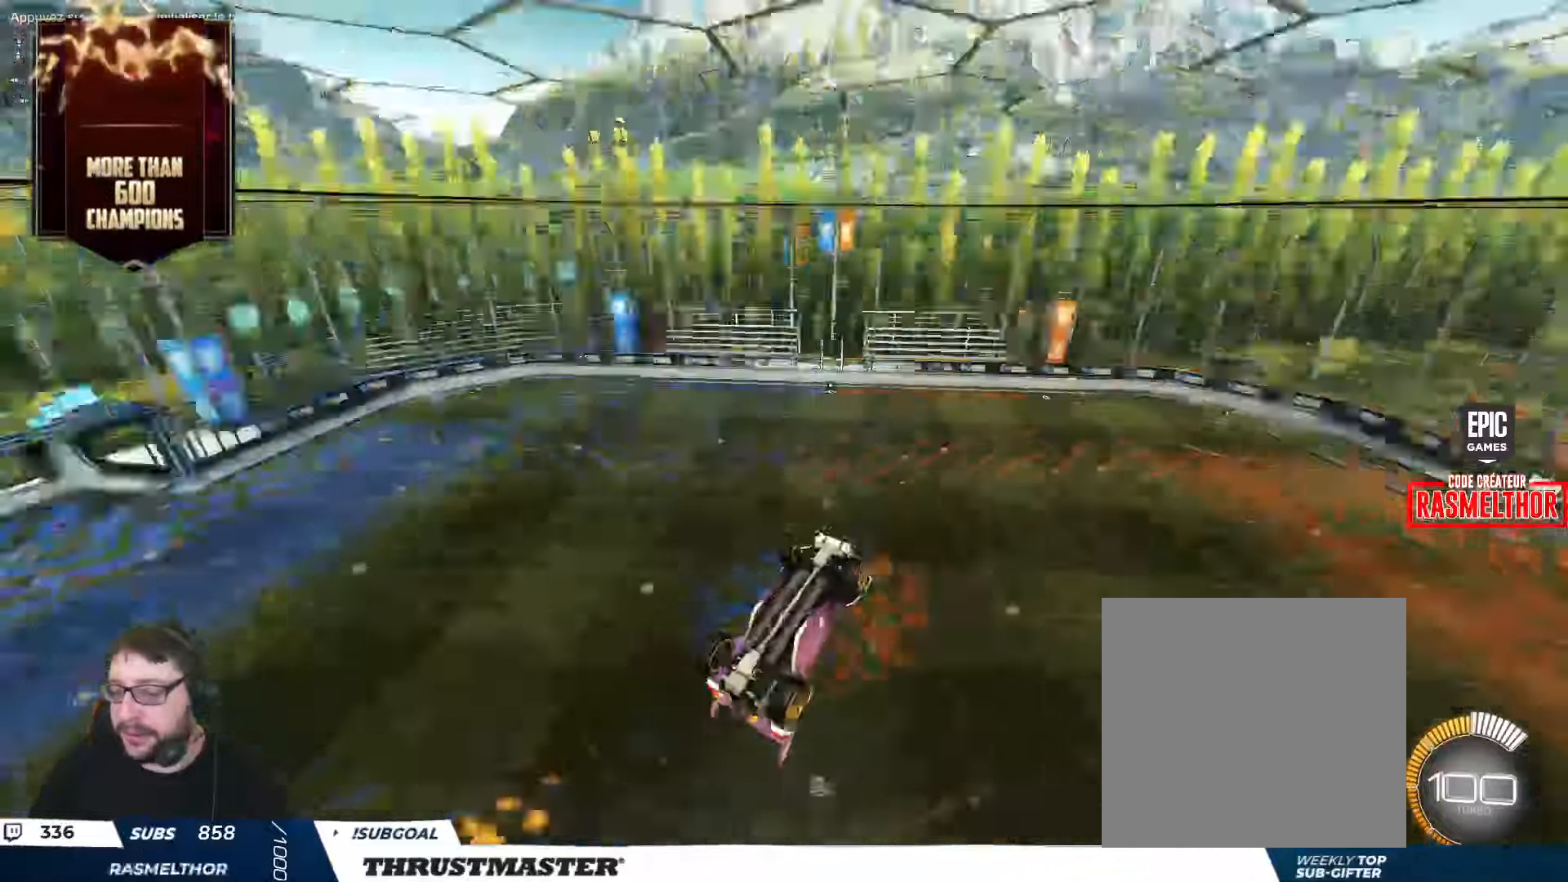
{"buttons": [], "left_stick": "center", "right_stick": "center", "events": [[83, "R2", "up"], [217, "L2", "up"], [233, "left_stick", "center"]]}
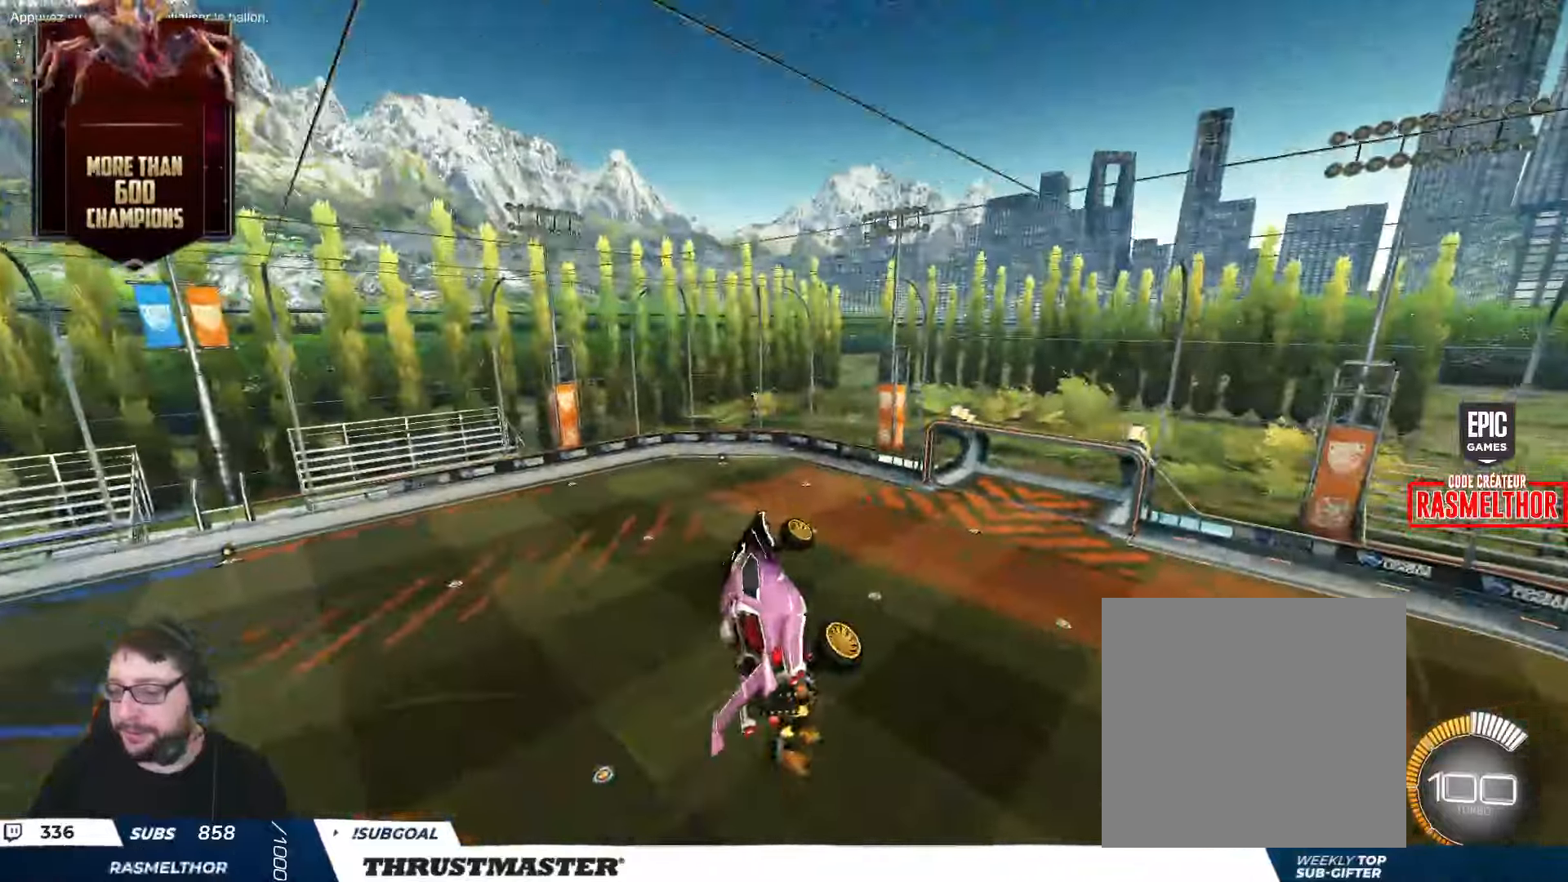
{"buttons": ["R2"], "left_stick": "center", "right_stick": "center", "events": [[217, "L2", "down"], [217, "left_stick", "right"], [250, "R2", "down"], [300, "left_stick", "center"], [333, "L2", "up"], [383, "Y", "down"], [450, "Y", "up"]]}
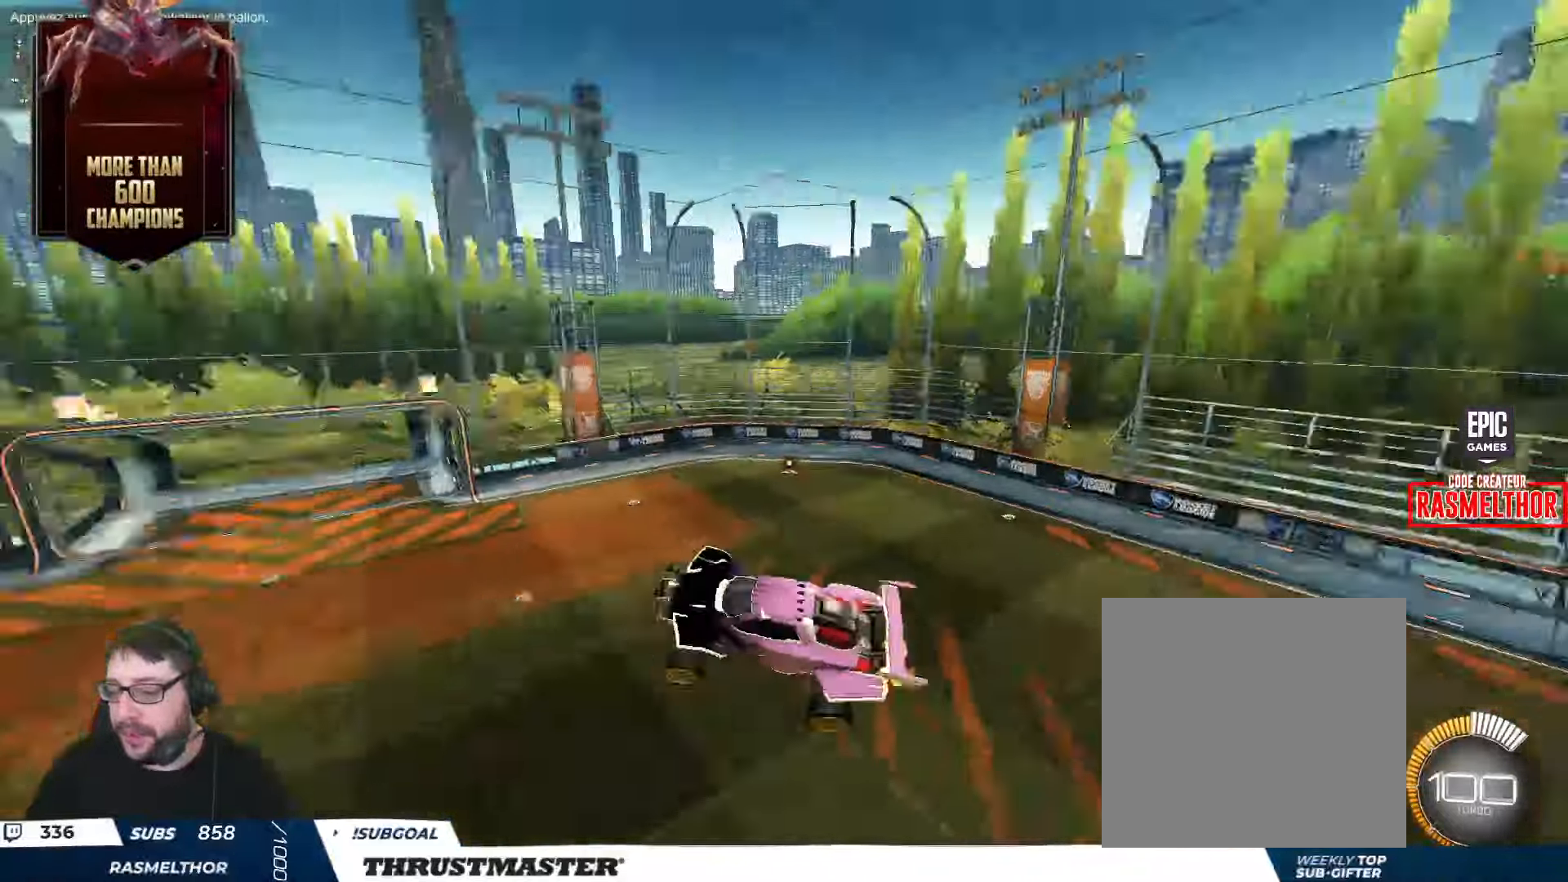
{"buttons": ["R2"], "left_stick": "center", "right_stick": "center", "events": []}
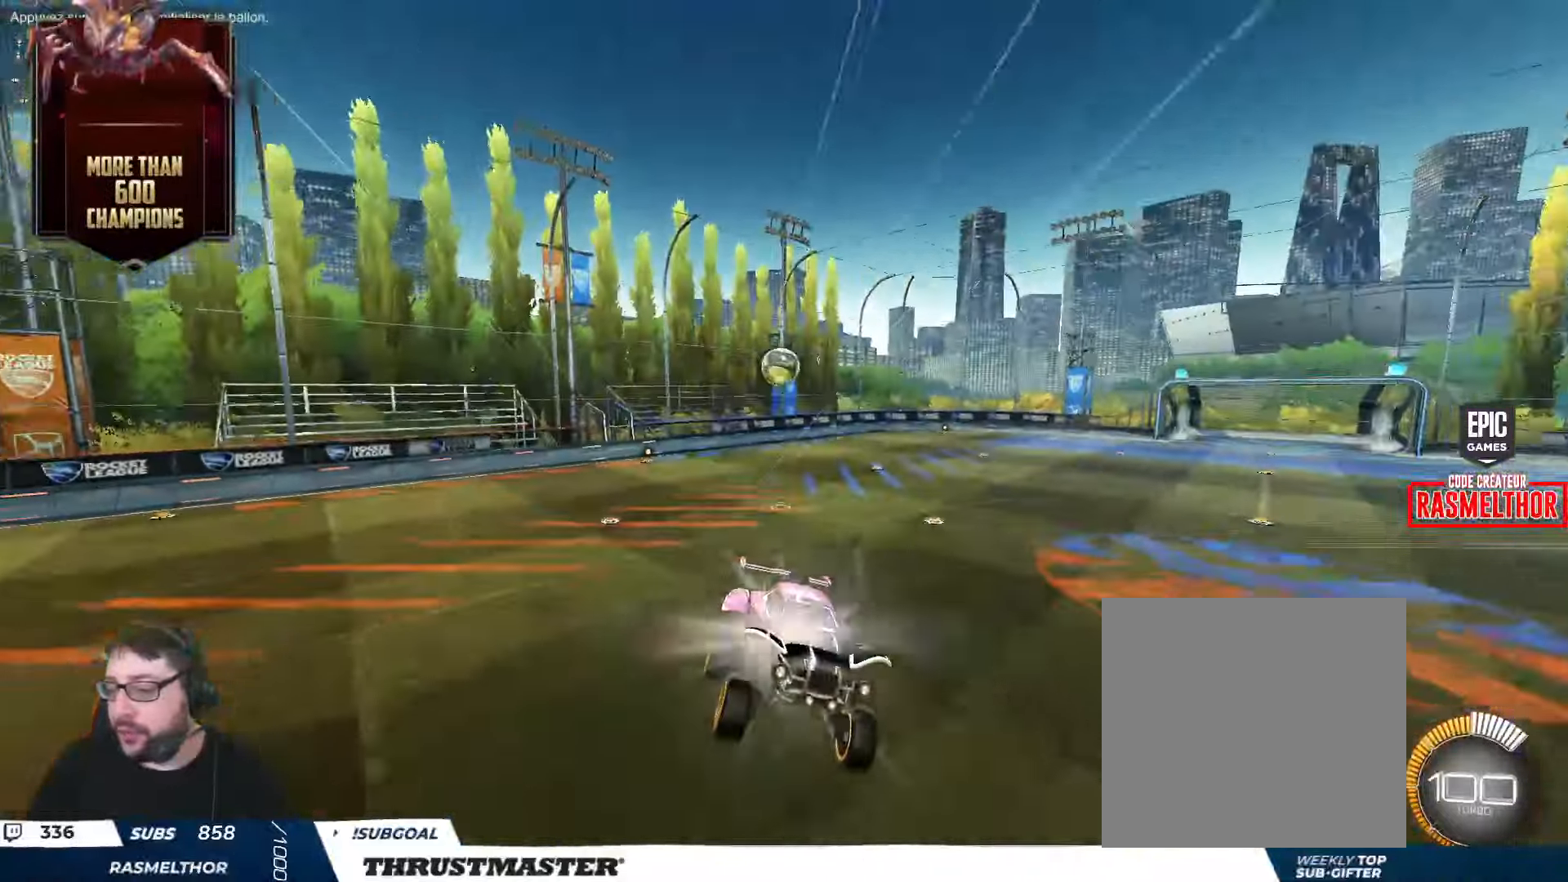
{"buttons": ["R2"], "left_stick": "center", "right_stick": "center", "events": [[250, "B", "down"], [483, "B", "up"]]}
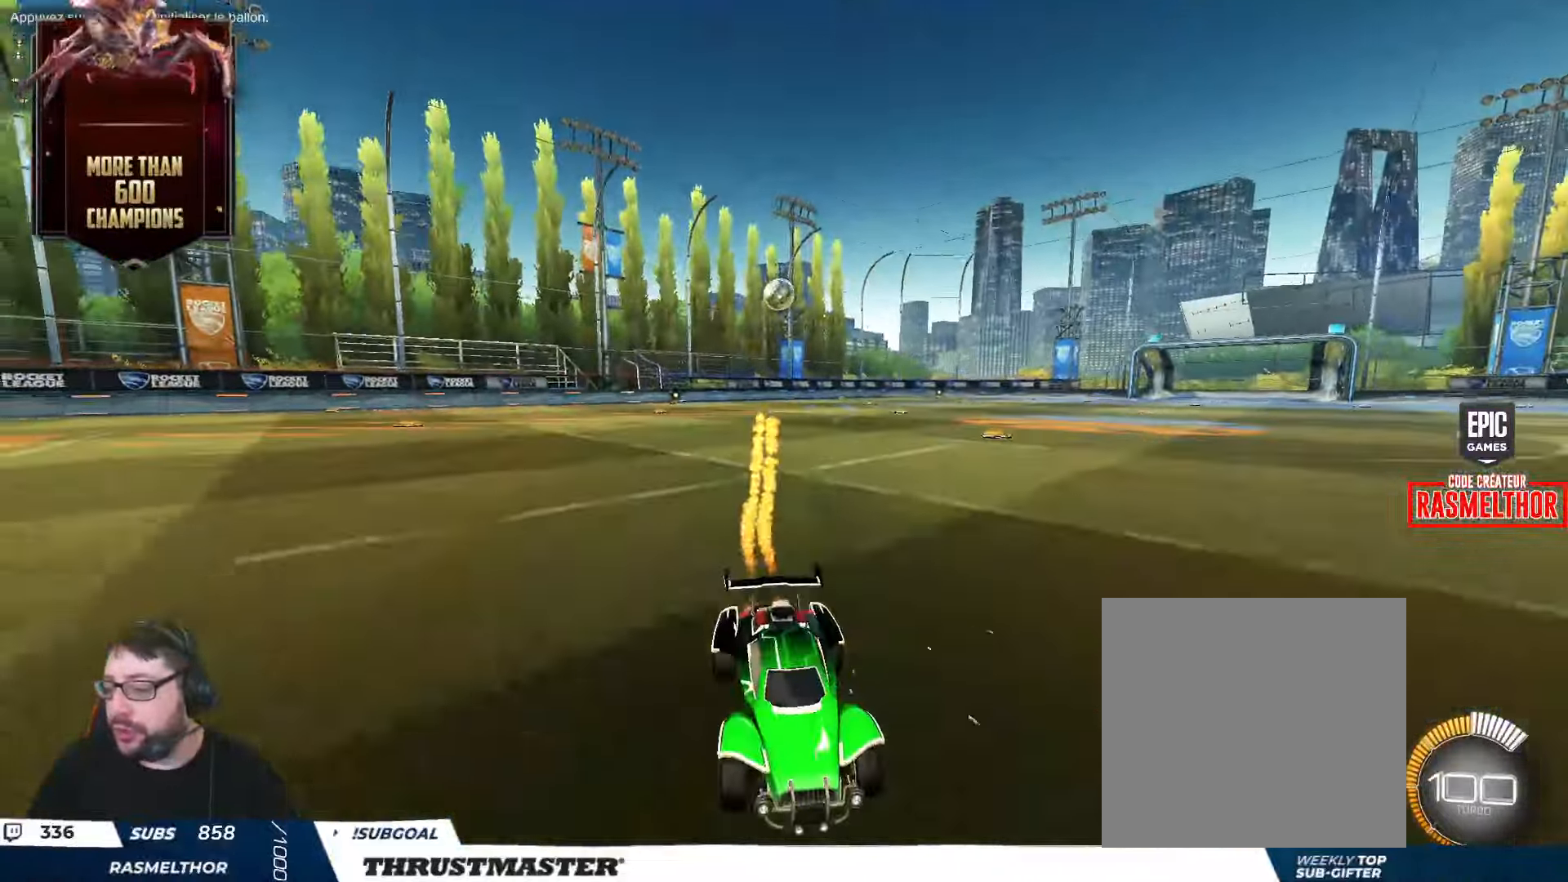
{"buttons": ["R2"], "left_stick": "right", "right_stick": "center", "events": [[333, "left_stick", "right"]]}
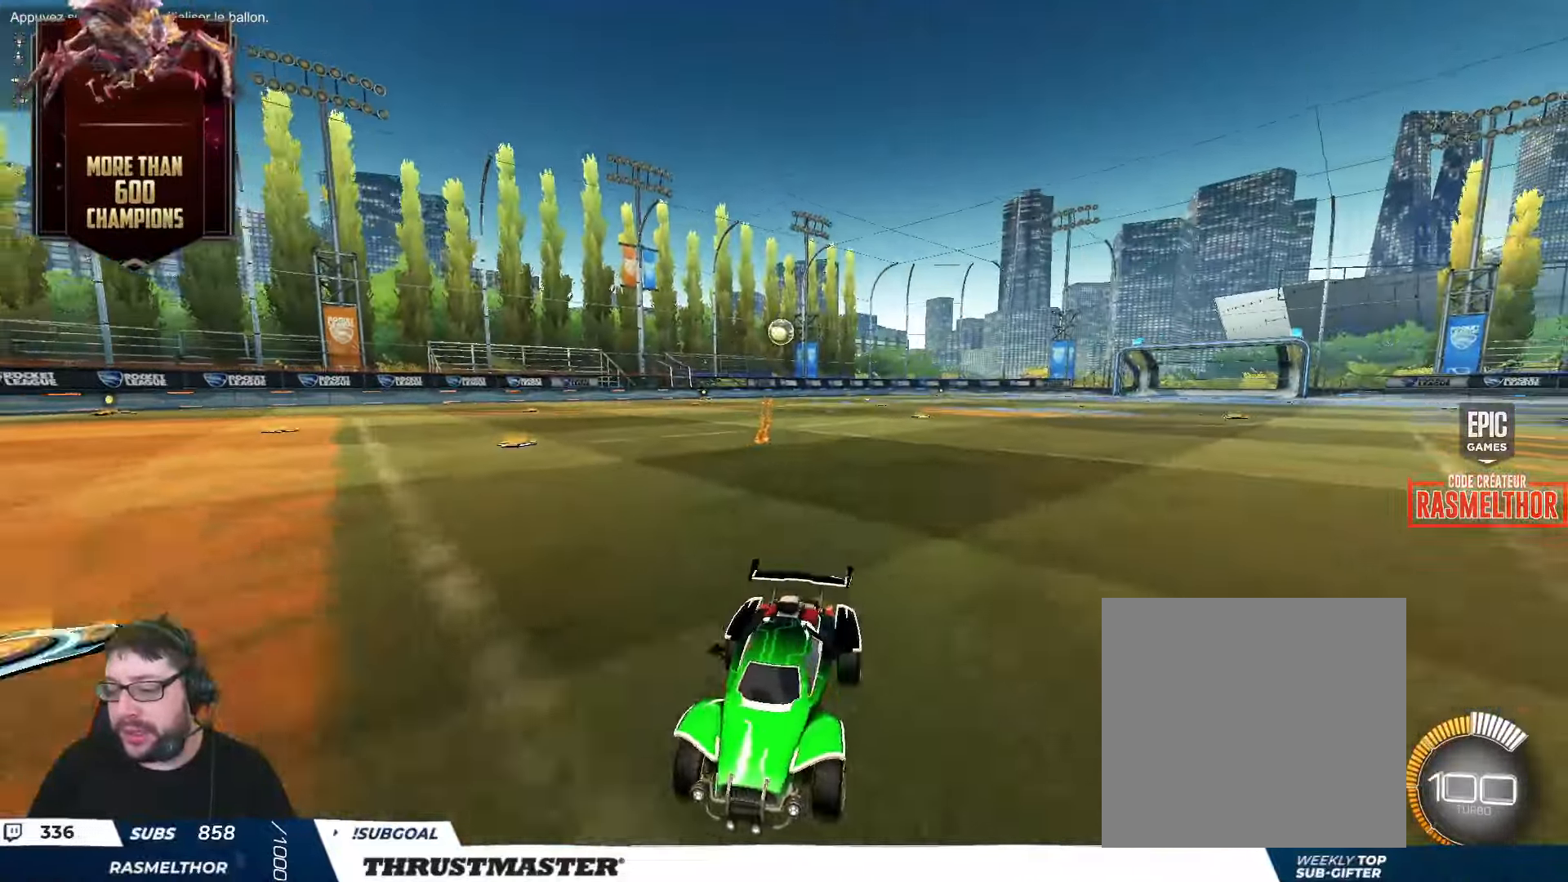
{"buttons": ["R2"], "left_stick": "right", "right_stick": "center", "events": []}
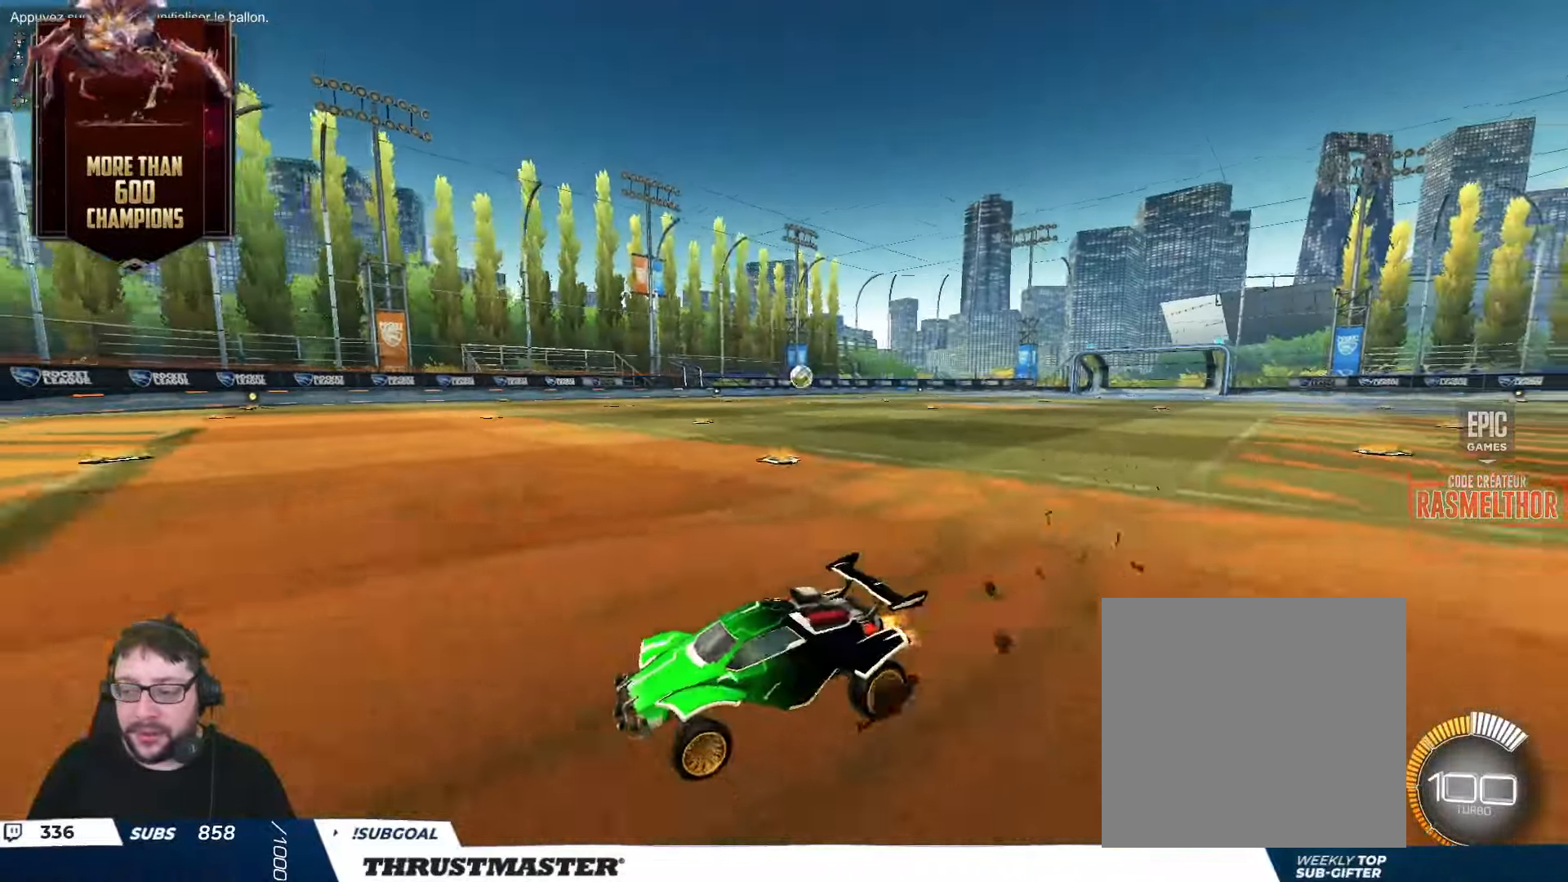
{"buttons": ["R2"], "left_stick": "right", "right_stick": "center", "events": []}
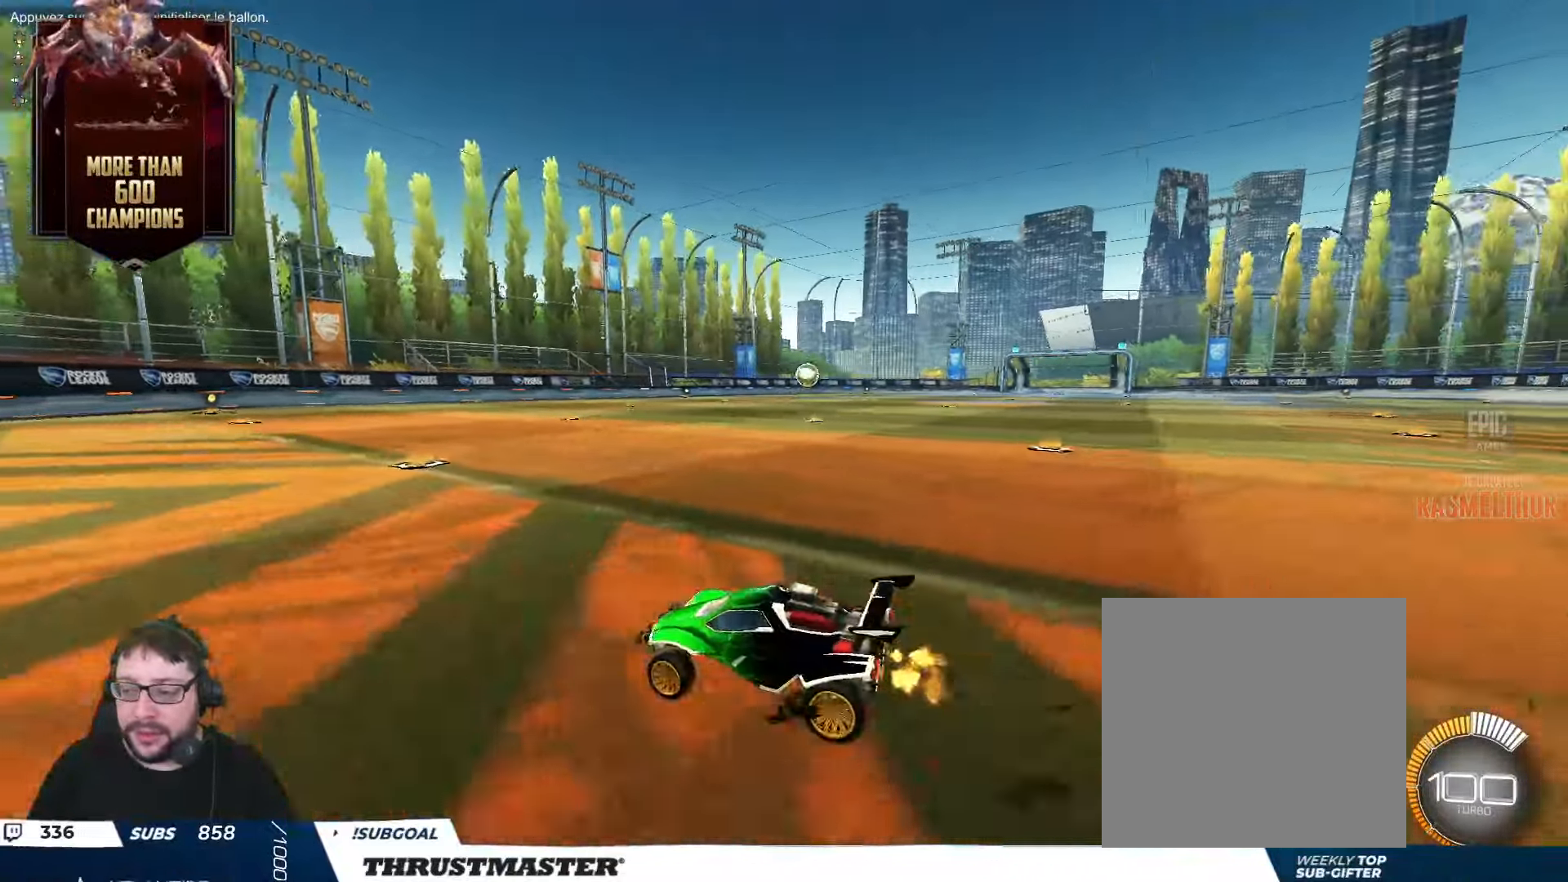
{"buttons": ["B", "R2"], "left_stick": "right", "right_stick": "center", "events": [[250, "B", "down"]]}
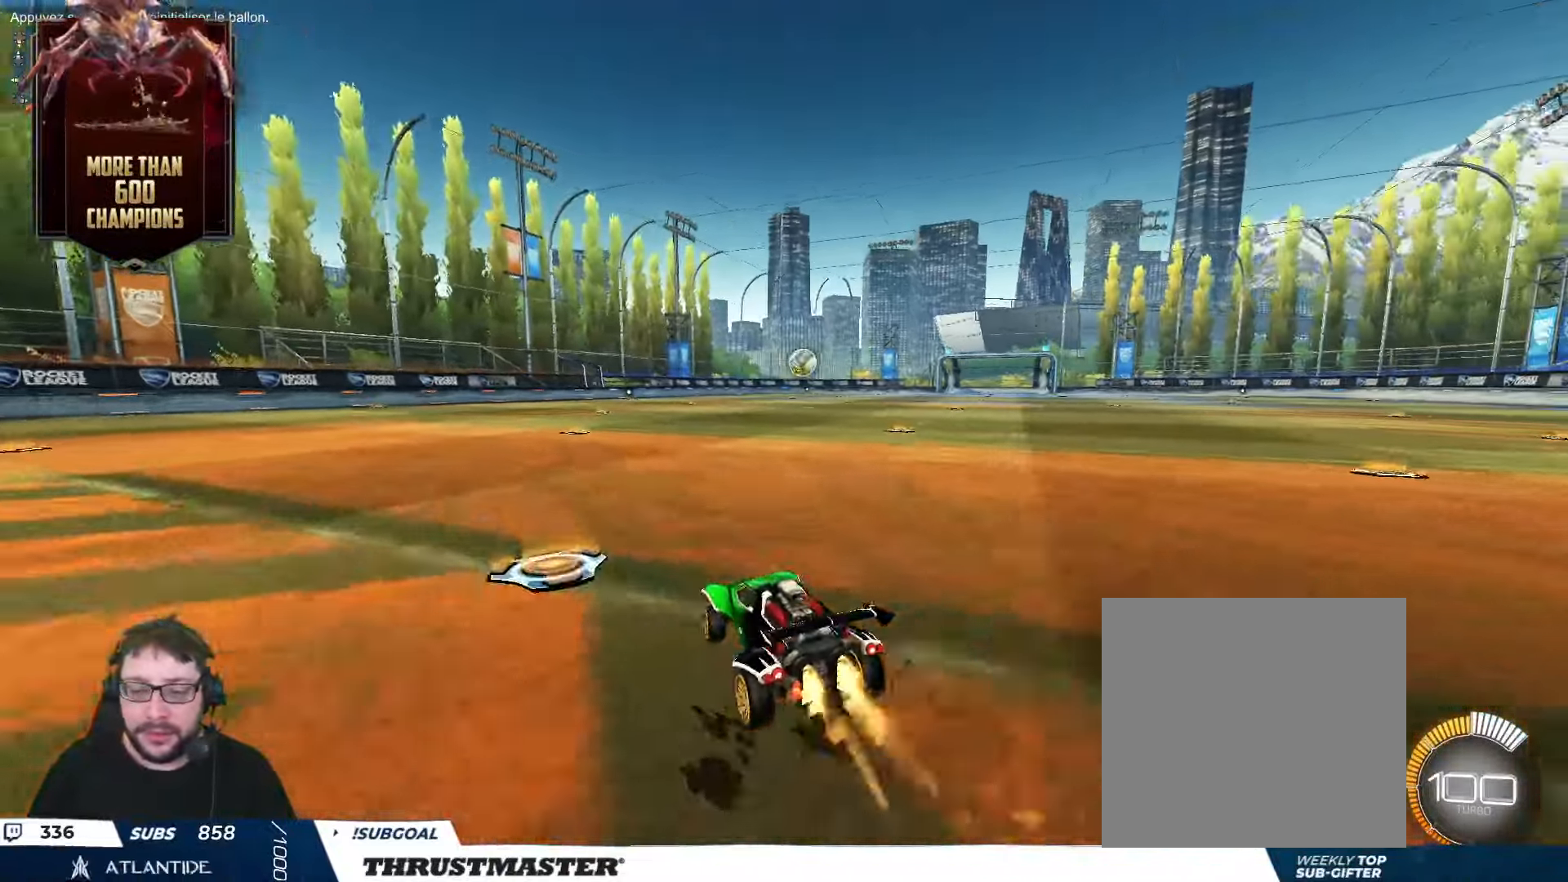
{"buttons": ["B", "R2"], "left_stick": "center", "right_stick": "center", "events": [[183, "left_stick", "center"]]}
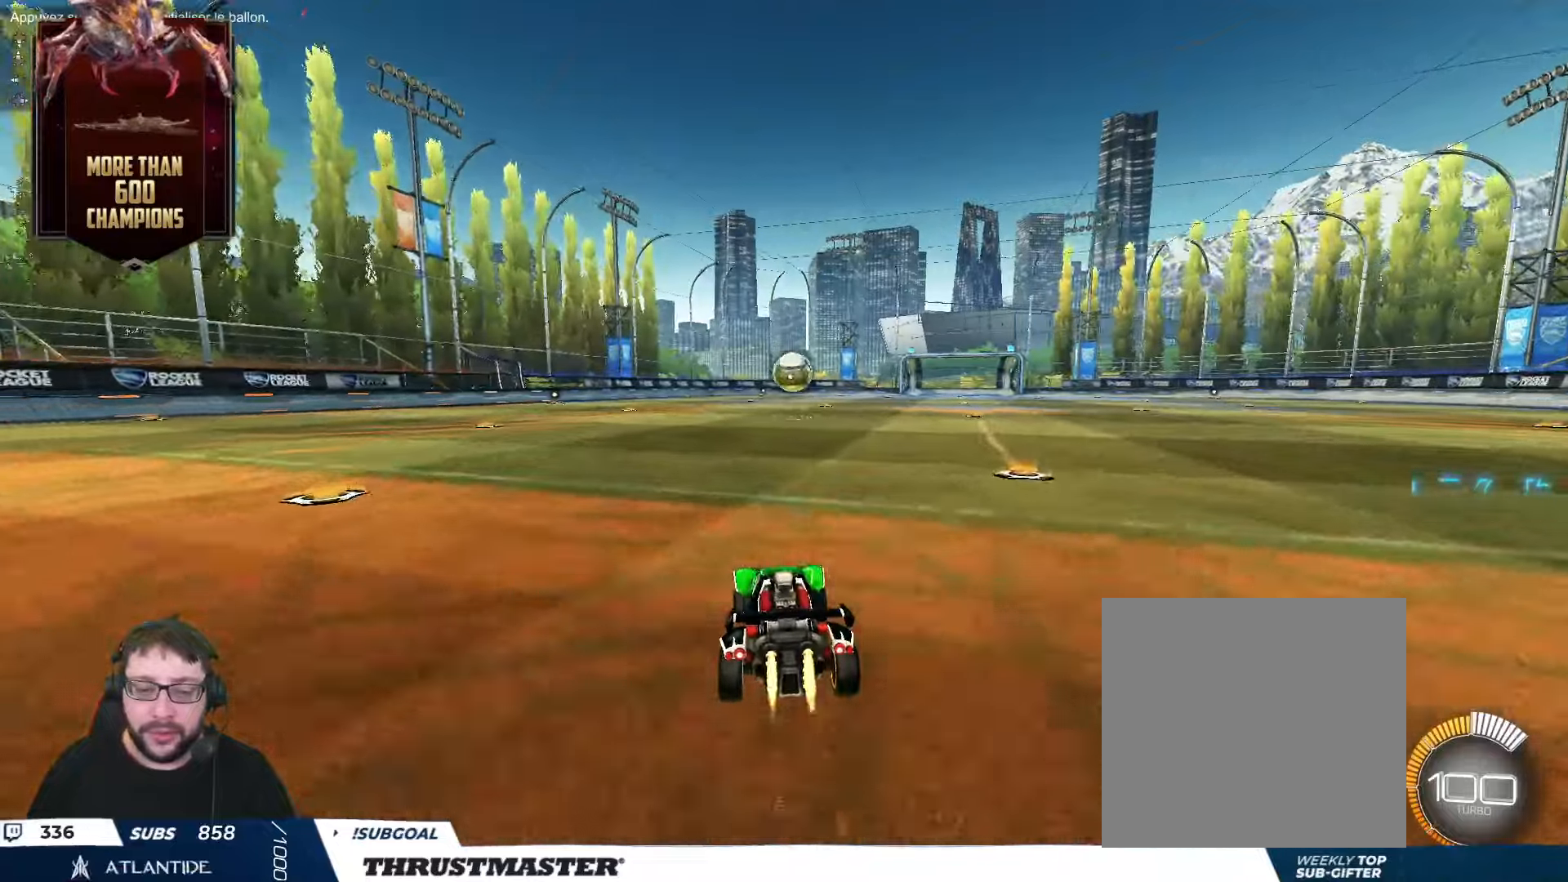
{"buttons": ["R2"], "left_stick": "down", "right_stick": "center", "events": [[50, "B", "up"], [150, "left_stick", "right"], [217, "left_stick", "center"], [367, "A", "down"], [450, "left_stick", "down"], [467, "A", "up"]]}
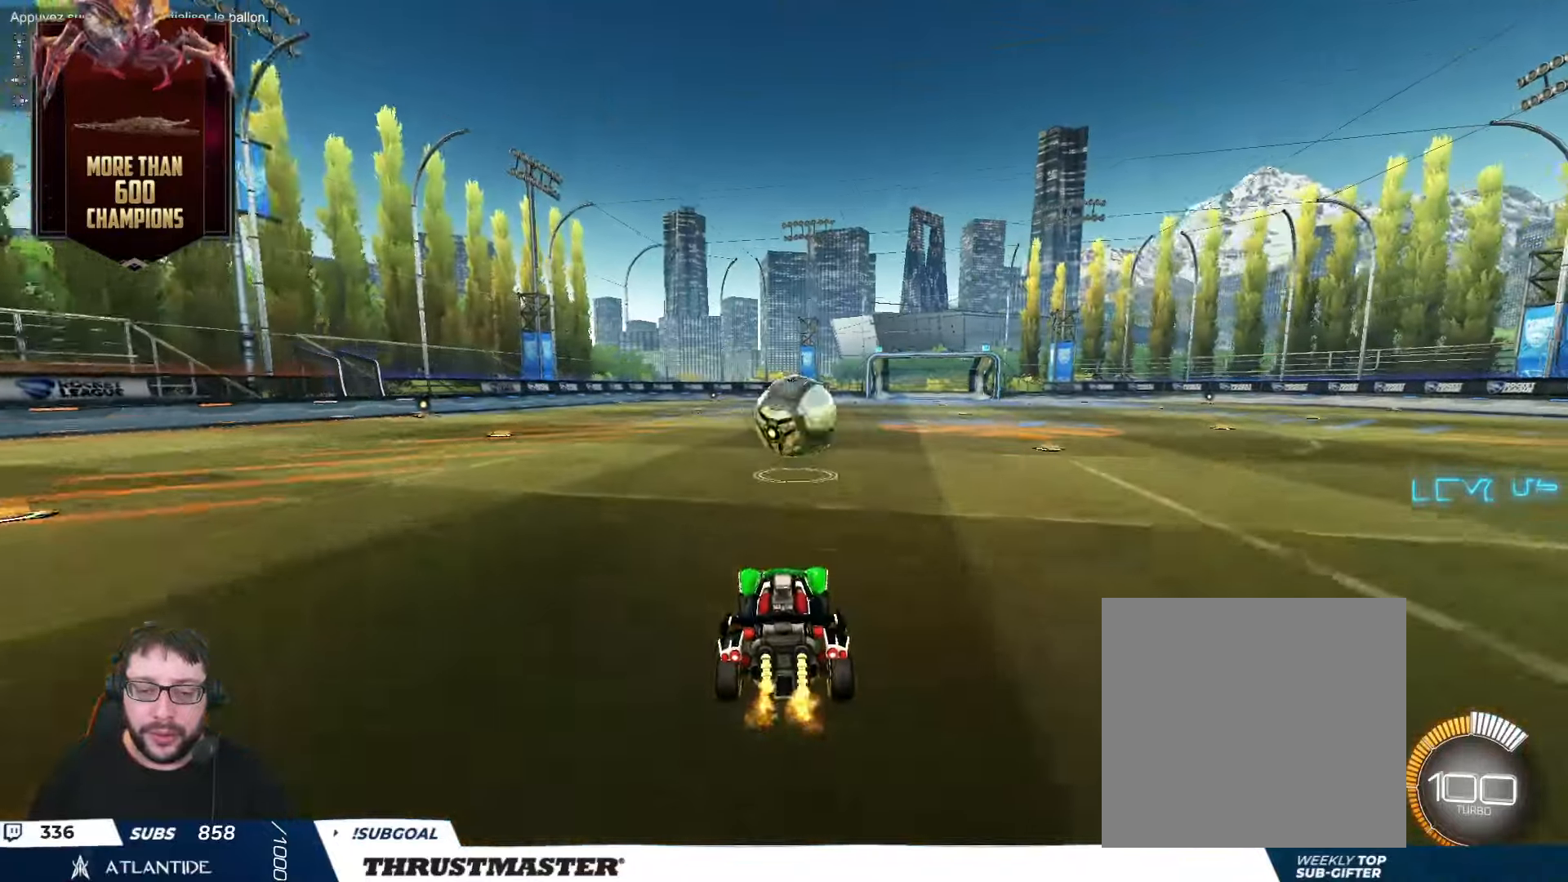
{"buttons": ["L2", "R2"], "left_stick": "down-right", "right_stick": "center", "events": [[84, "left_stick", "right"], [117, "L2", "down"], [184, "A", "down"], [250, "A", "up"], [250, "left_stick", "down"], [367, "left_stick", "down-right"]]}
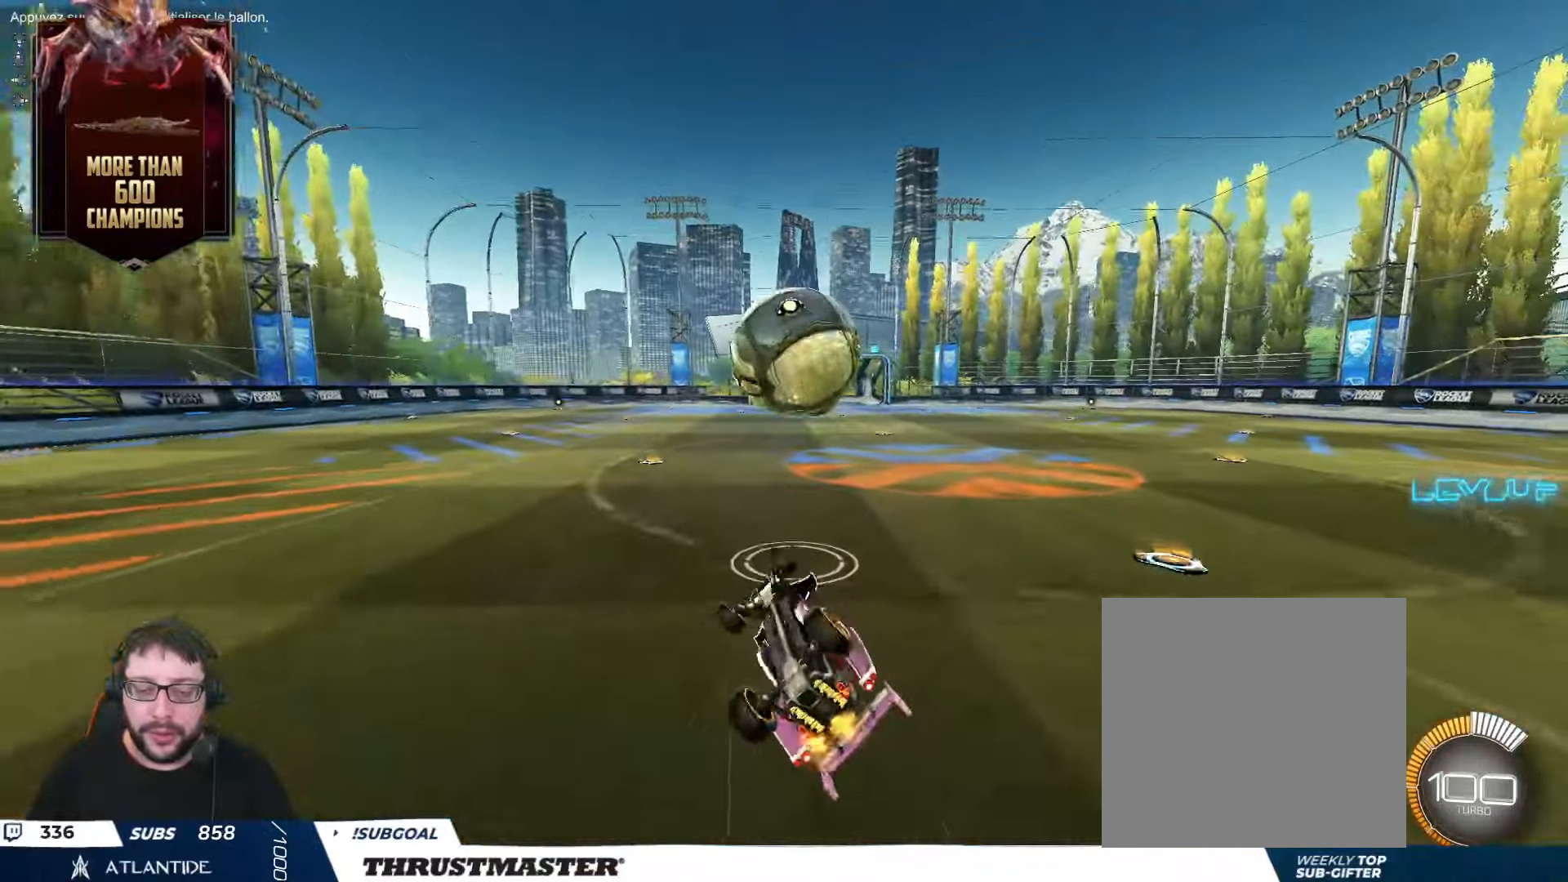
{"buttons": ["R2"], "left_stick": "center", "right_stick": "center", "events": [[267, "B", "down"], [284, "Y", "down"], [384, "B", "up"], [400, "Y", "up"], [417, "left_stick", "center"], [467, "L2", "up"]]}
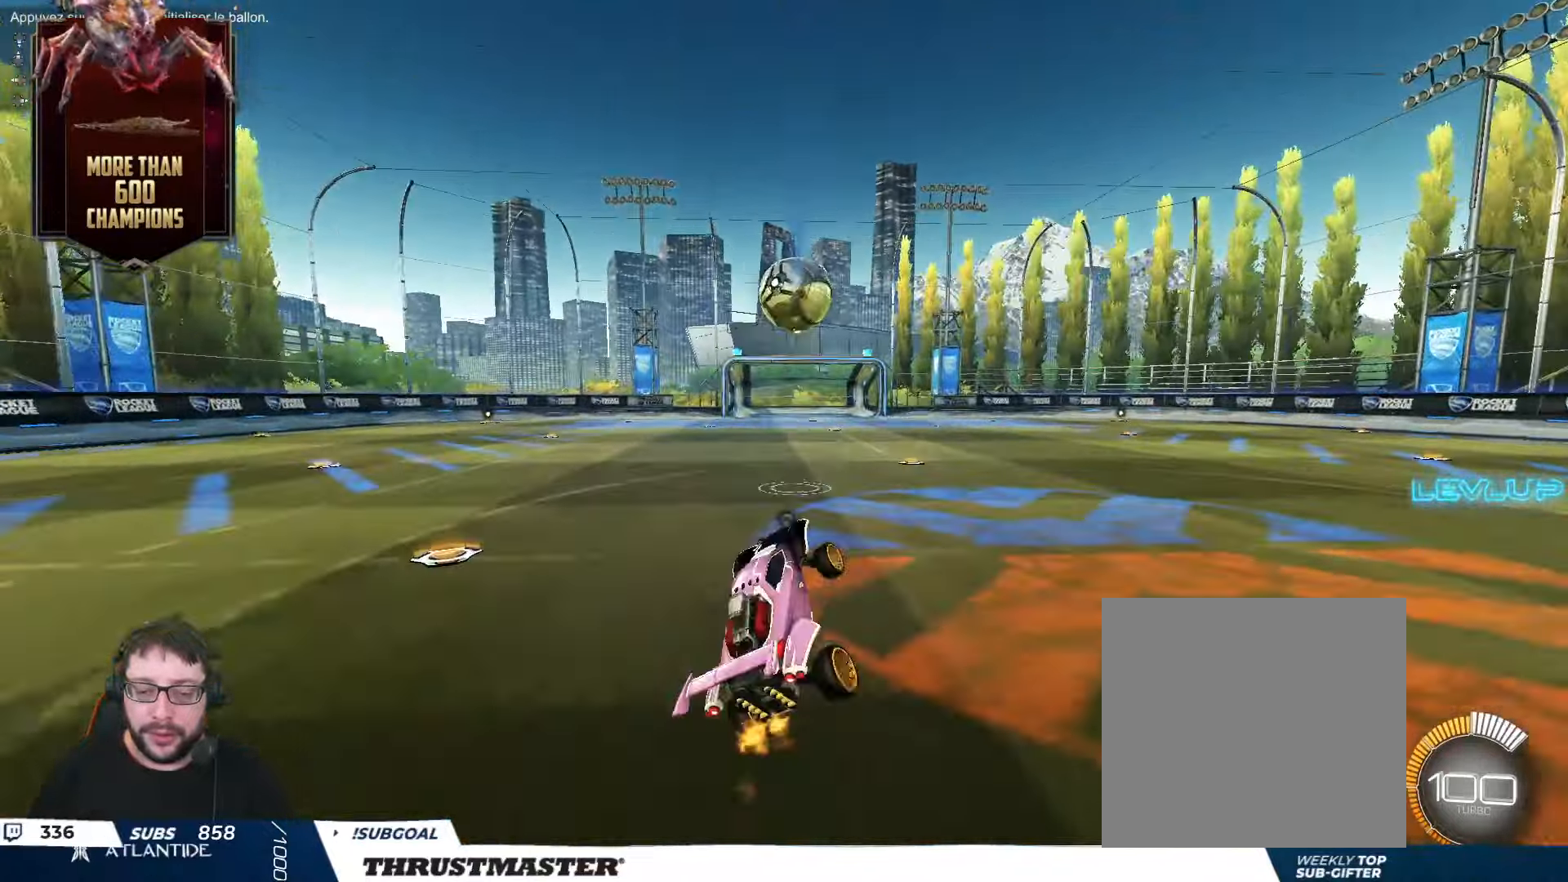
{"buttons": ["R2"], "left_stick": "left", "right_stick": "center", "events": [[150, "left_stick", "up"], [267, "left_stick", "center"], [384, "left_stick", "left"]]}
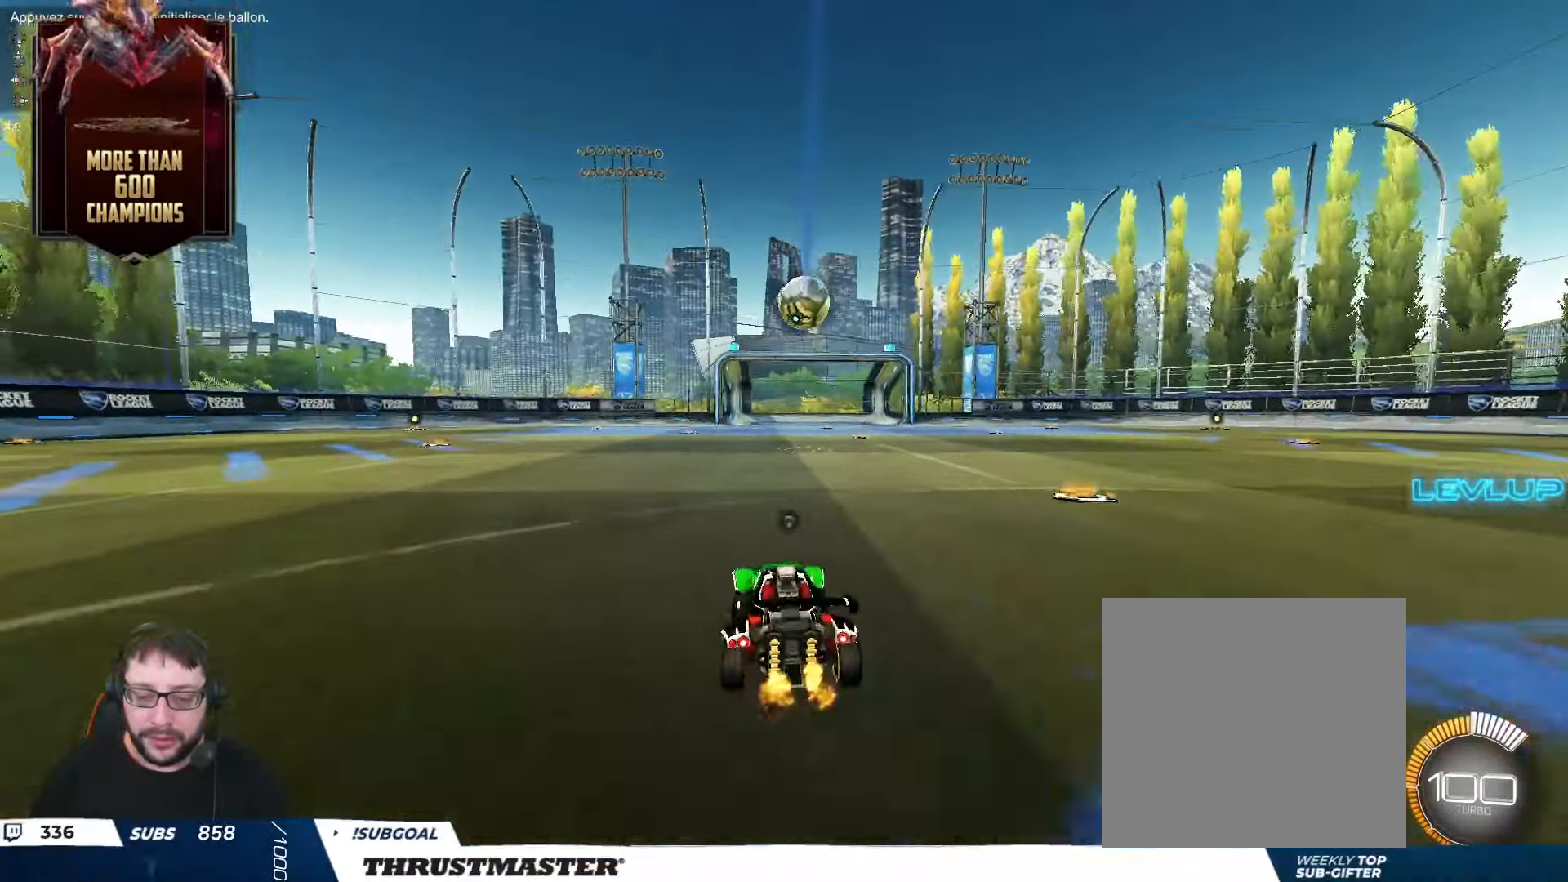
{"buttons": ["L2", "R2"], "left_stick": "right", "right_stick": "center", "events": [[34, "A", "down"], [67, "B", "down"], [84, "L2", "down"], [100, "left_stick", "right"], [117, "A", "up"], [167, "A", "down"], [267, "A", "up"], [334, "Y", "down"], [450, "Y", "up"], [467, "B", "up"]]}
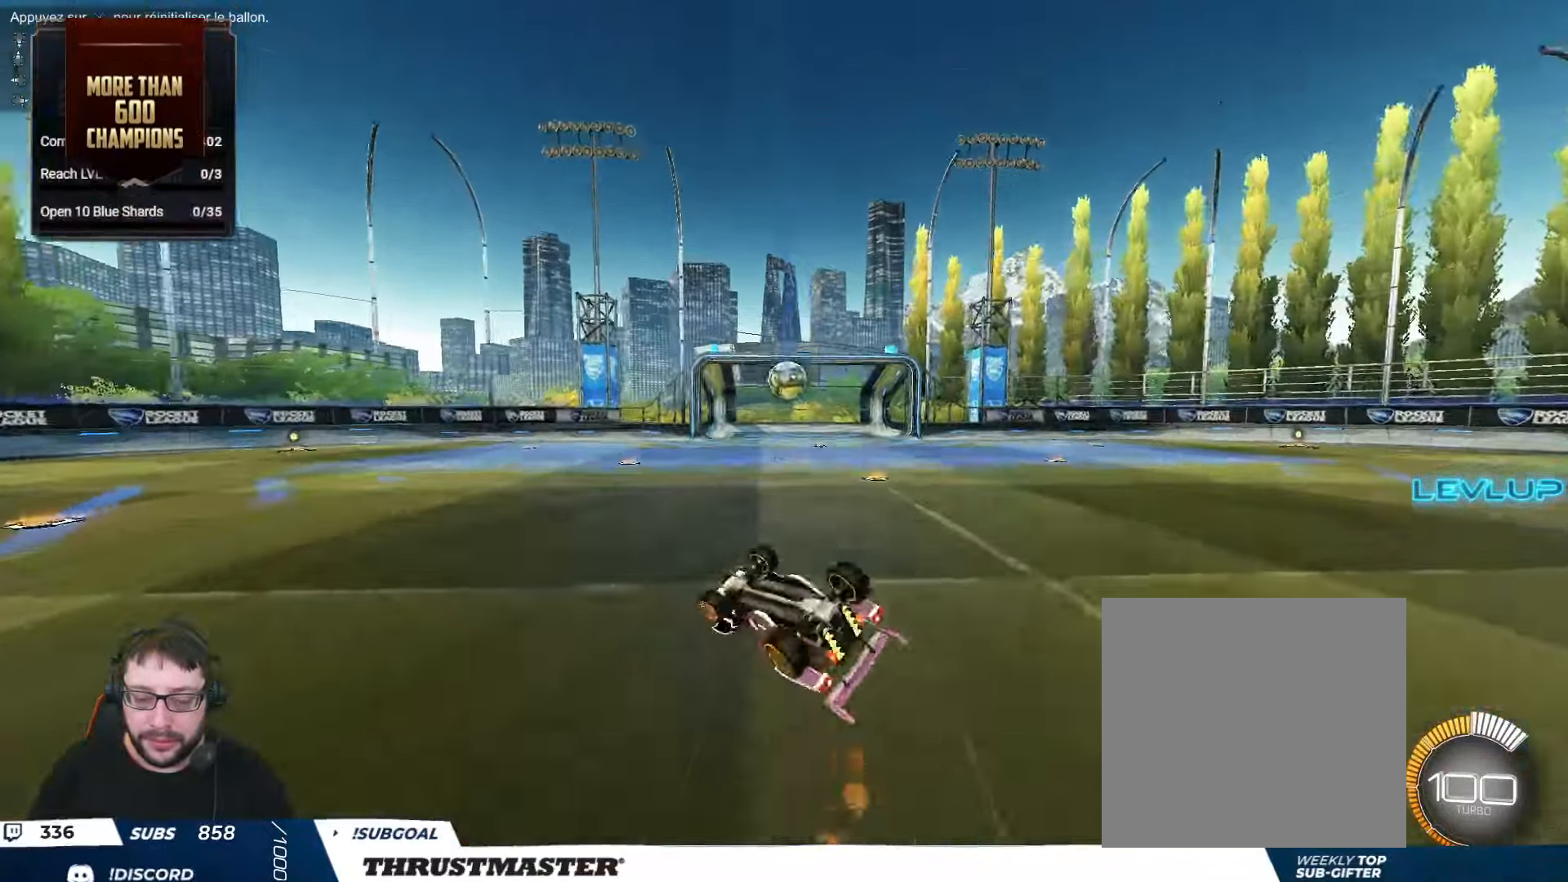
{"buttons": [], "left_stick": "center", "right_stick": "center", "events": [[100, "L2", "up"], [200, "B", "down"], [200, "Y", "down"], [317, "B", "up"], [334, "Y", "up"], [400, "R2", "up"], [400, "left_stick", "center"]]}
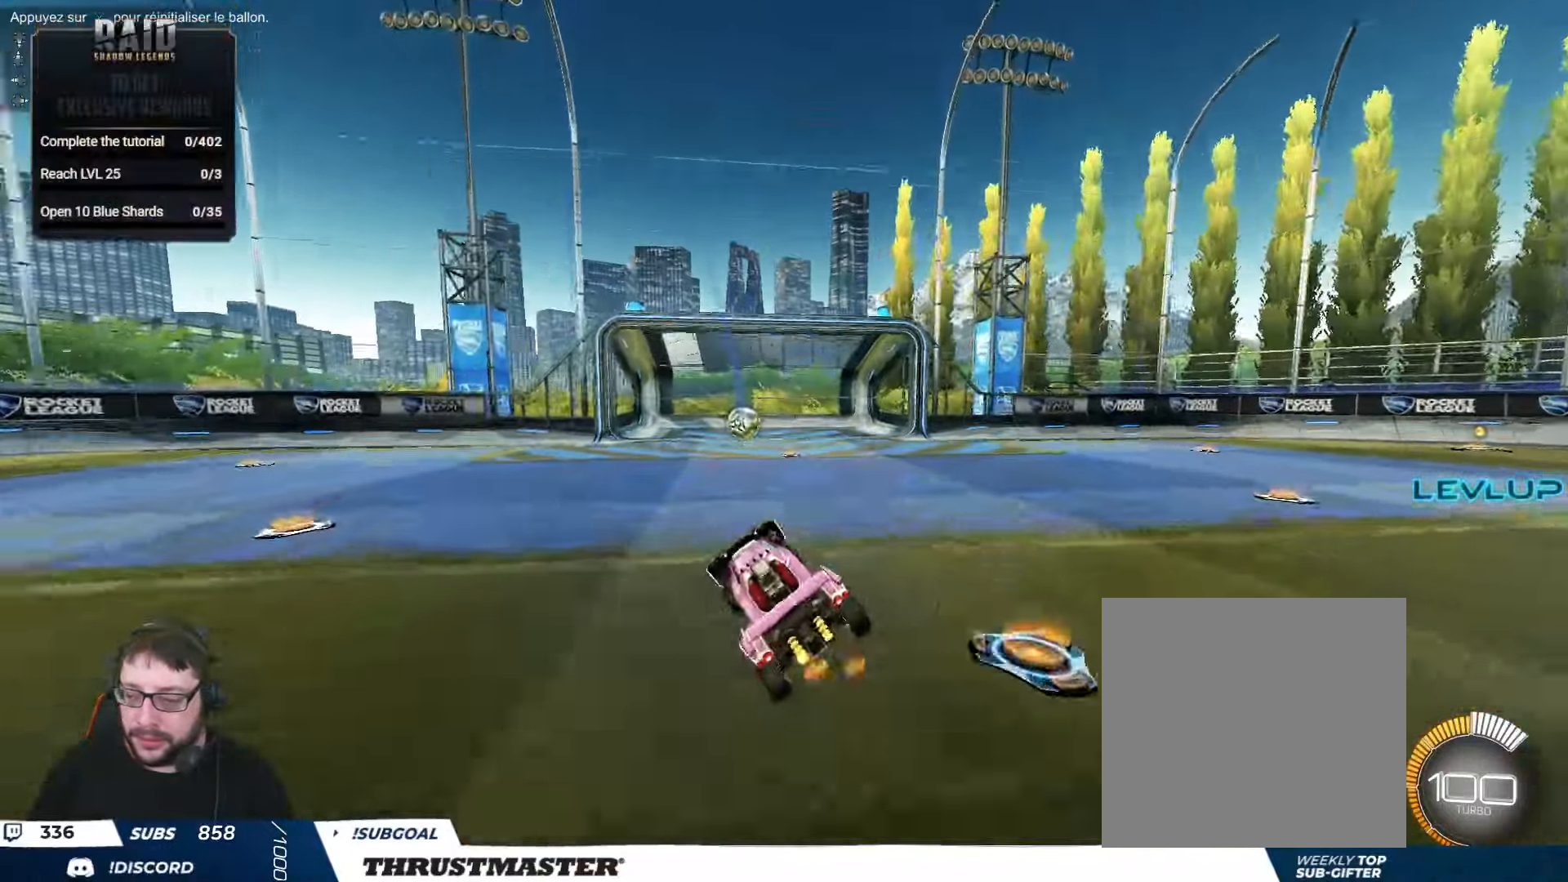
{"buttons": [], "left_stick": "down-left", "right_stick": "center", "events": [[367, "left_stick", "down-left"]]}
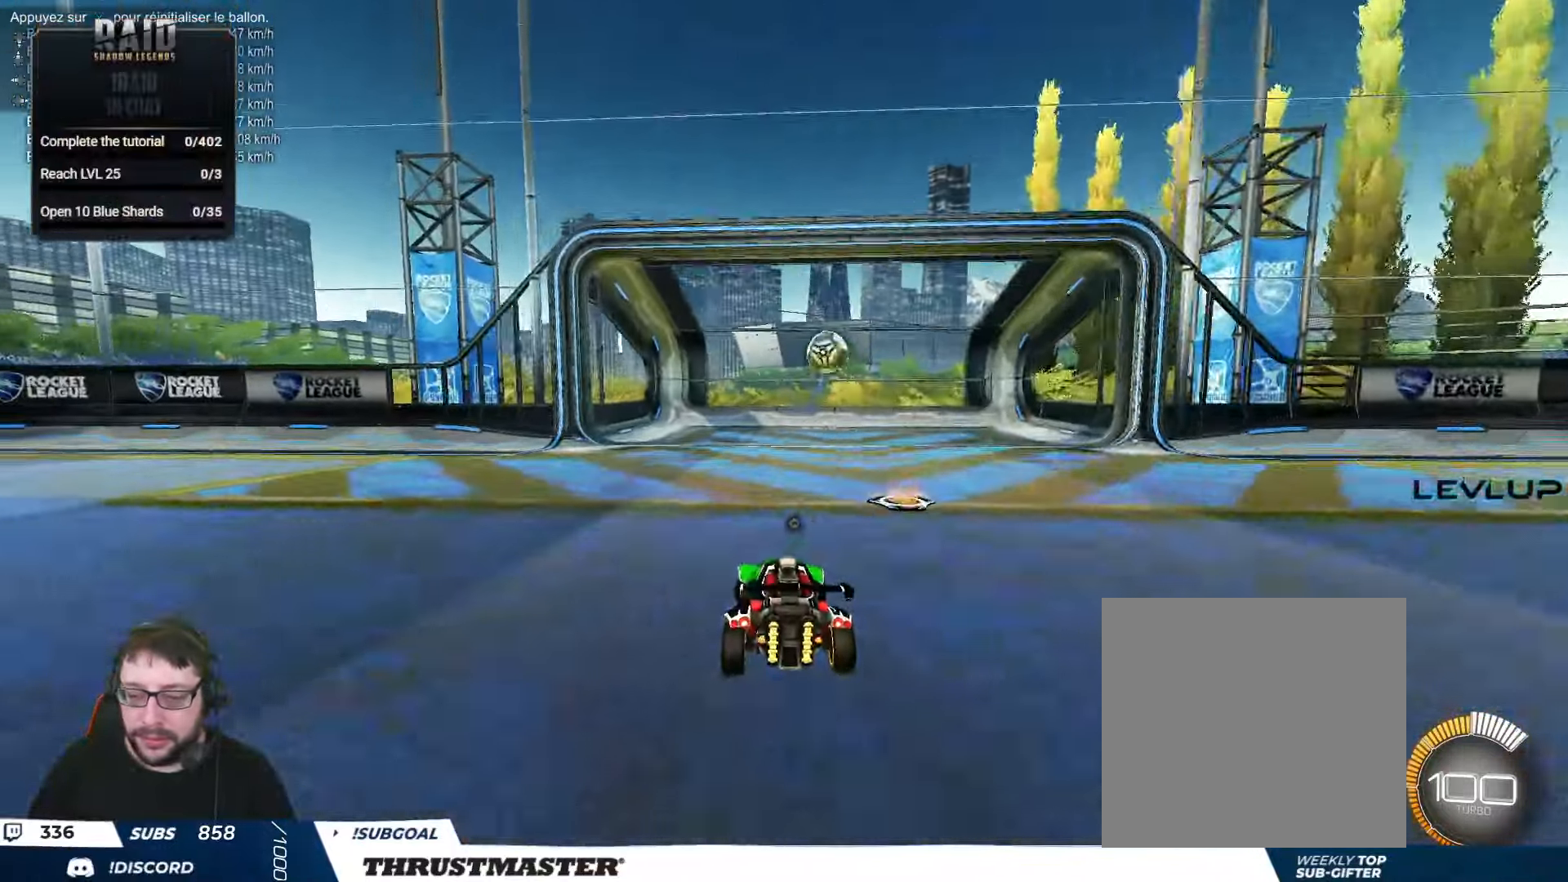
{"buttons": ["B", "Y", "L2", "R2"], "left_stick": "right", "right_stick": "center", "events": [[117, "left_stick", "center"], [184, "left_stick", "right"], [350, "R2", "down"], [434, "L2", "down"], [484, "Y", "down"], [500, "B", "down"]]}